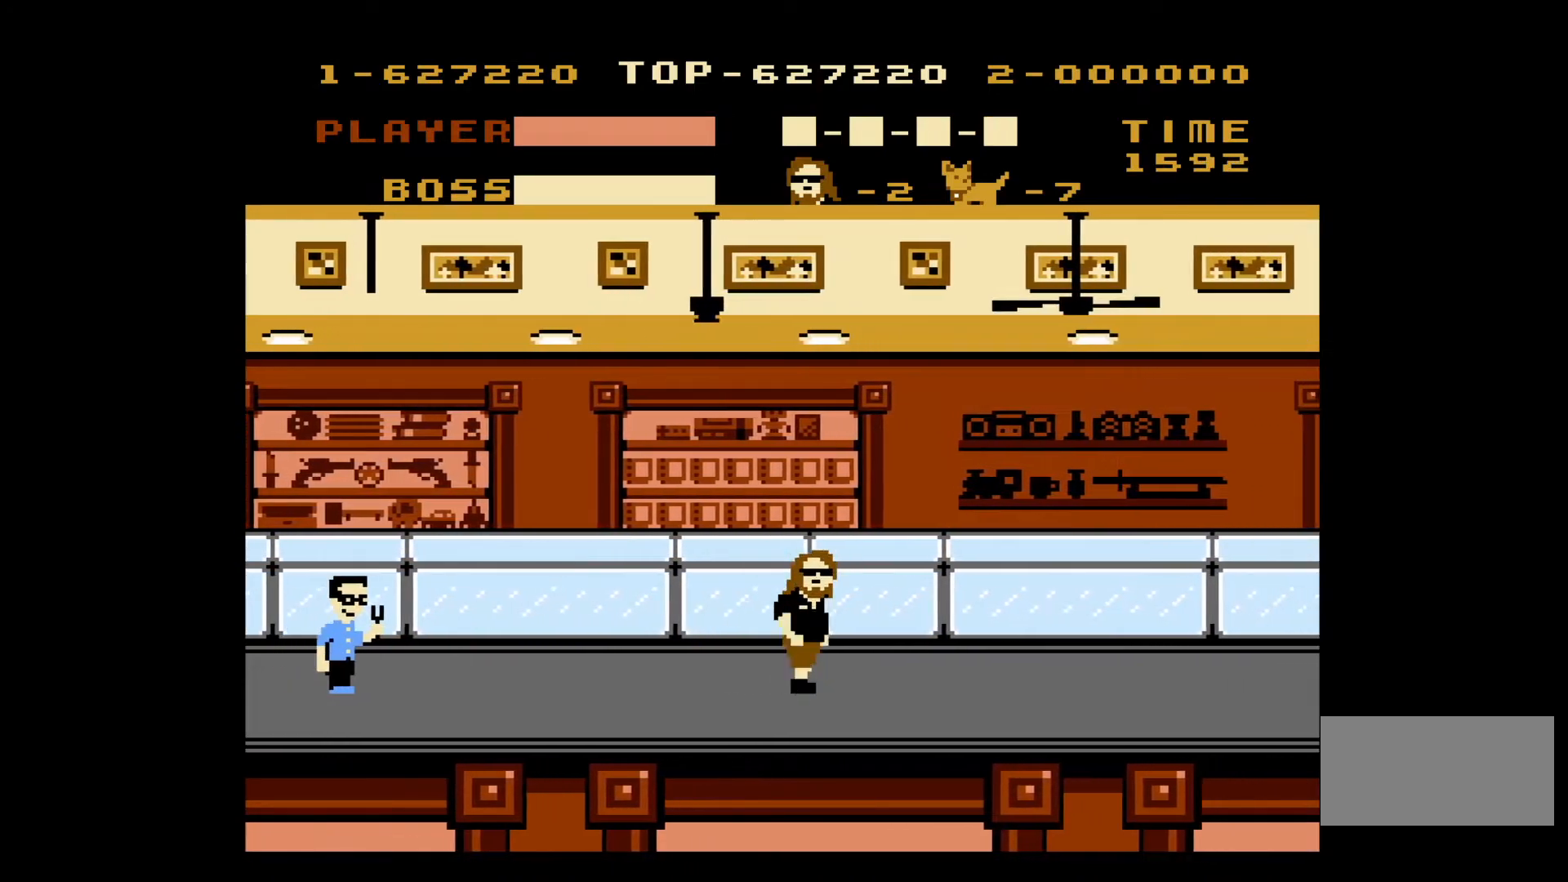
Gameplay with a controller (Nintendo layout); each line is a JSON object with the inputs held at the frame after it. "events" lists button and stick changes between this image and that frame as [ms after this image, input, new state], when the widget could be followed in between. Not read: L3 R3.
{"buttons": ["DPAD_RIGHT"], "events": []}
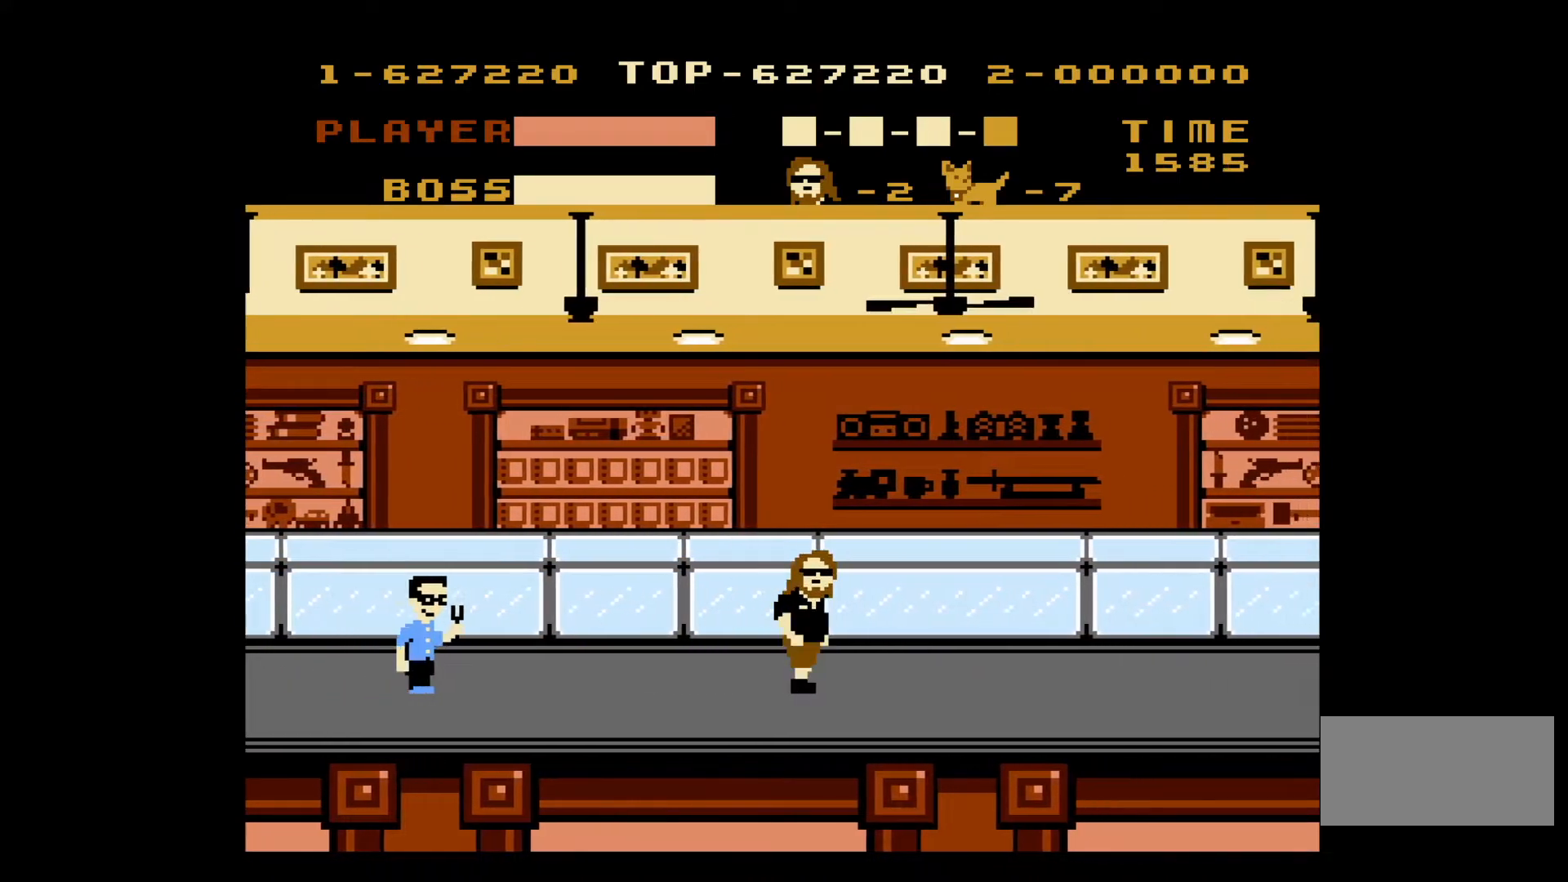
{"buttons": ["DPAD_RIGHT"], "events": []}
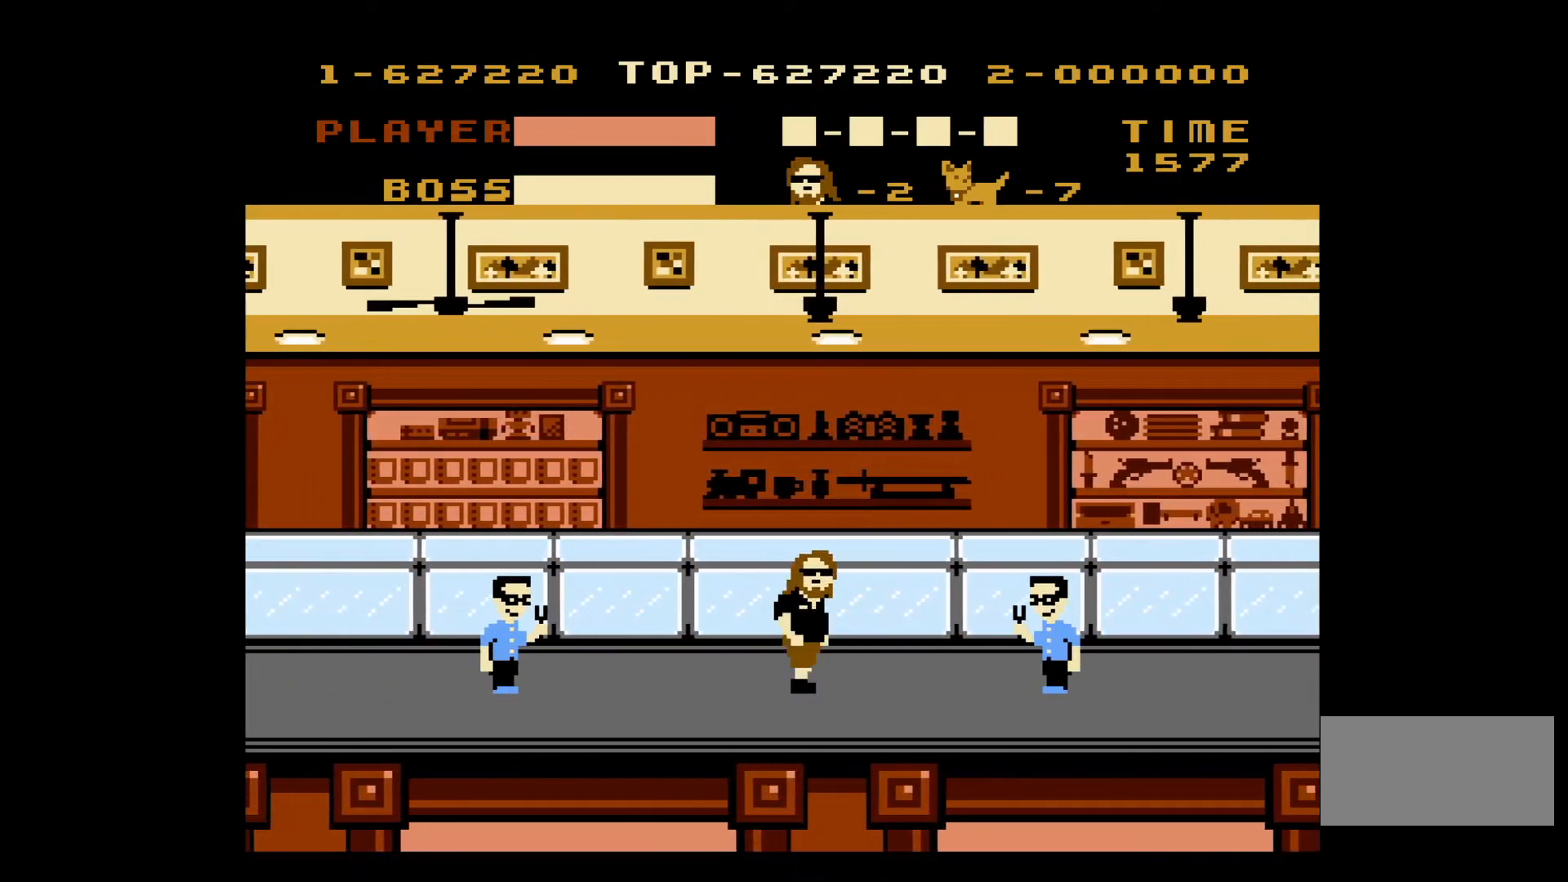
{"buttons": ["DPAD_RIGHT"], "events": [[167, "B", "down"], [317, "B", "up"]]}
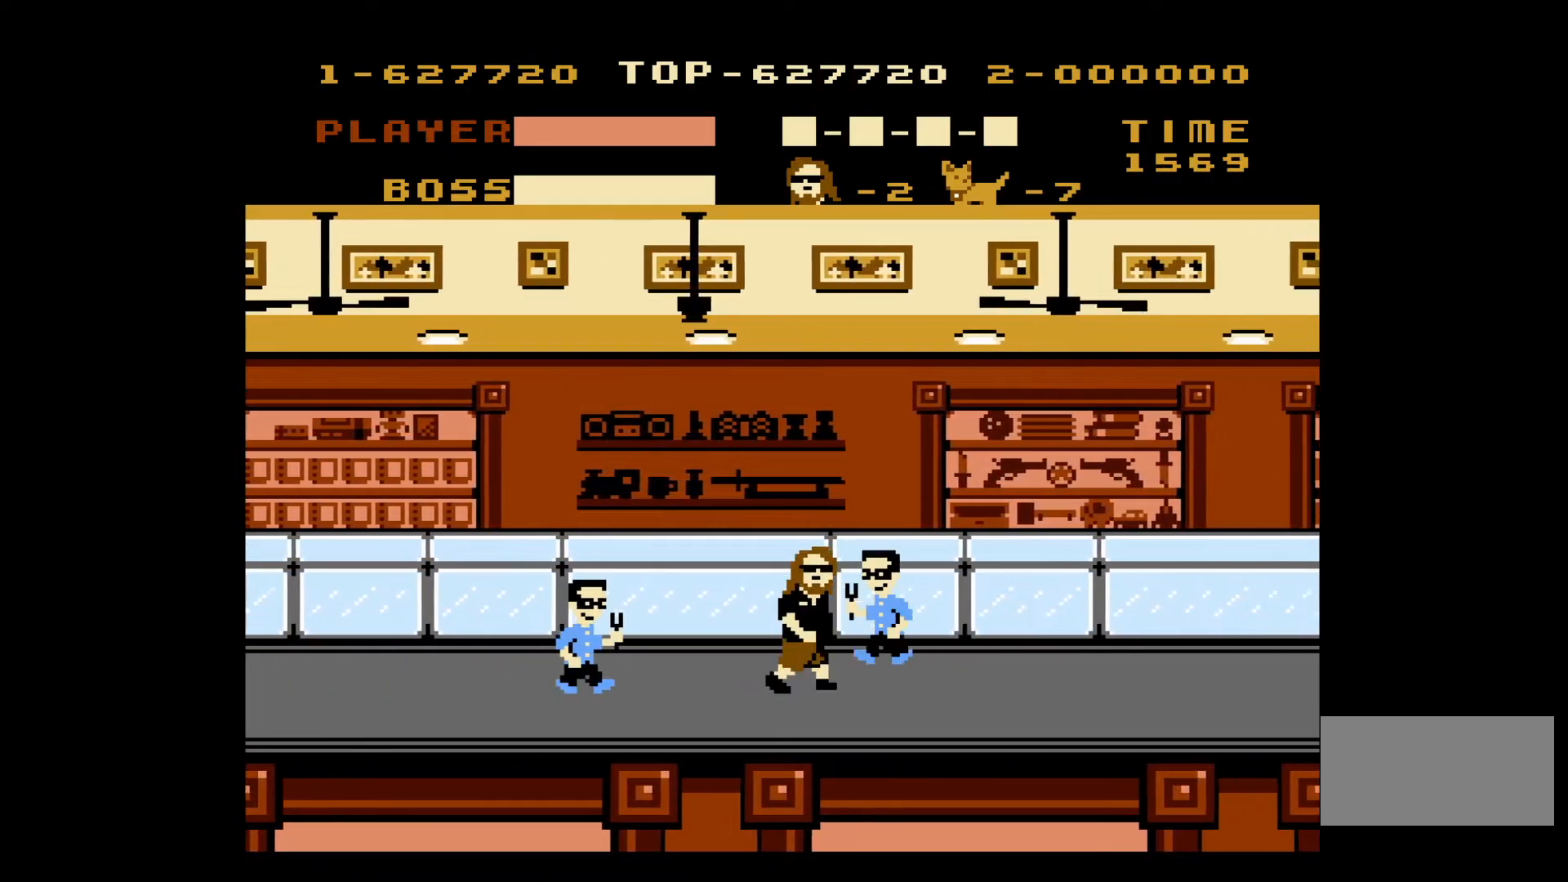
{"buttons": ["DPAD_RIGHT"], "events": [[217, "DPAD_DOWN", "down"], [217, "DPAD_RIGHT", "up"], [233, "DPAD_DOWN", "up"], [233, "DPAD_LEFT", "down"], [367, "B", "down"], [450, "DPAD_LEFT", "up"], [467, "DPAD_RIGHT", "down"], [500, "B", "up"]]}
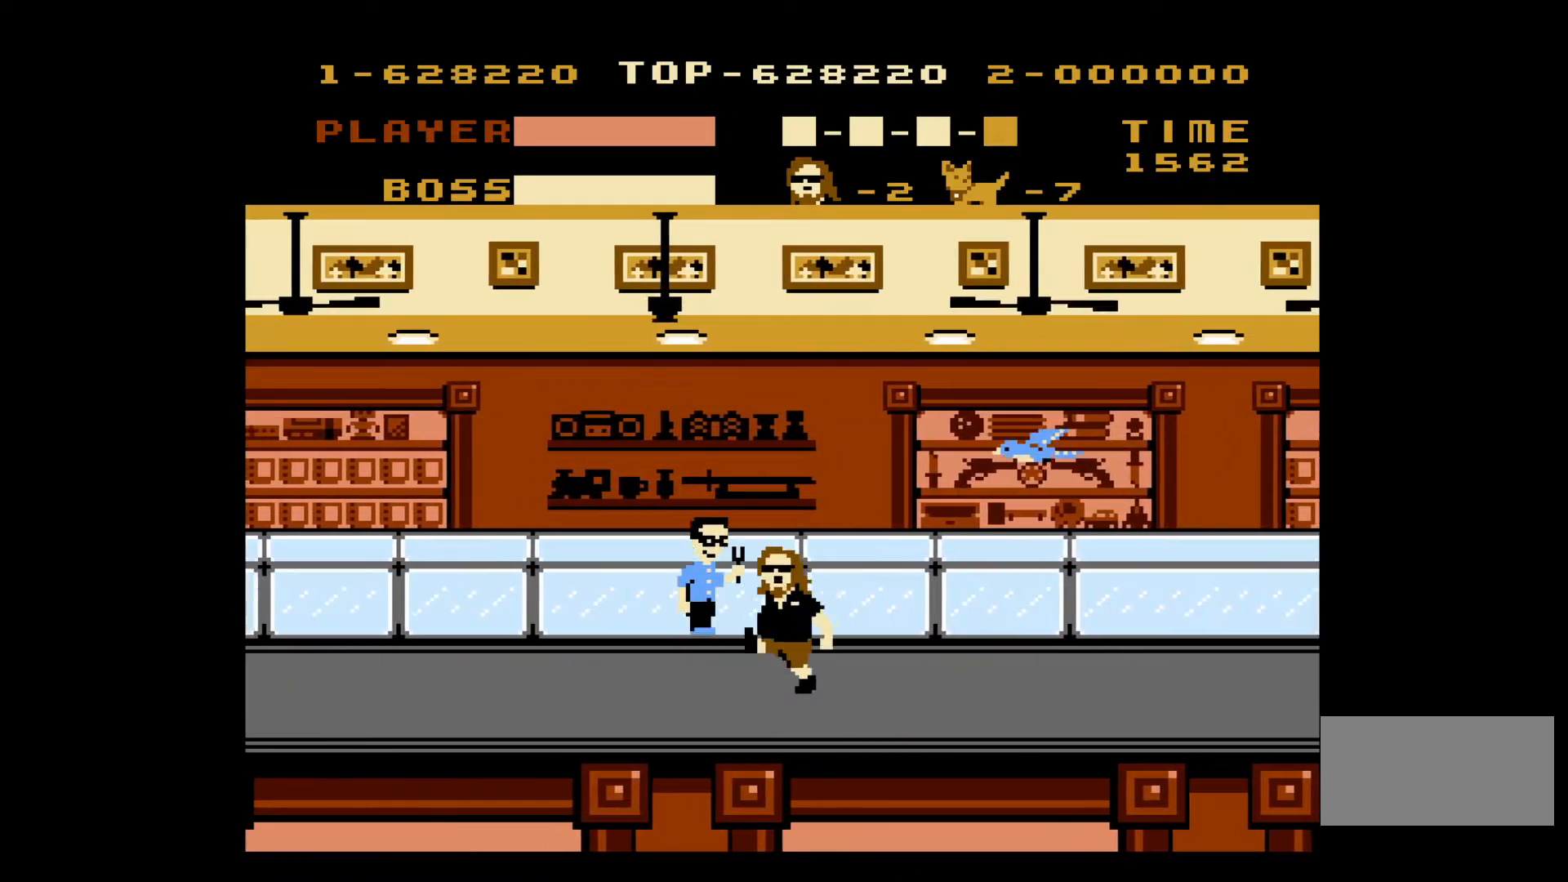
{"buttons": ["DPAD_RIGHT"], "events": []}
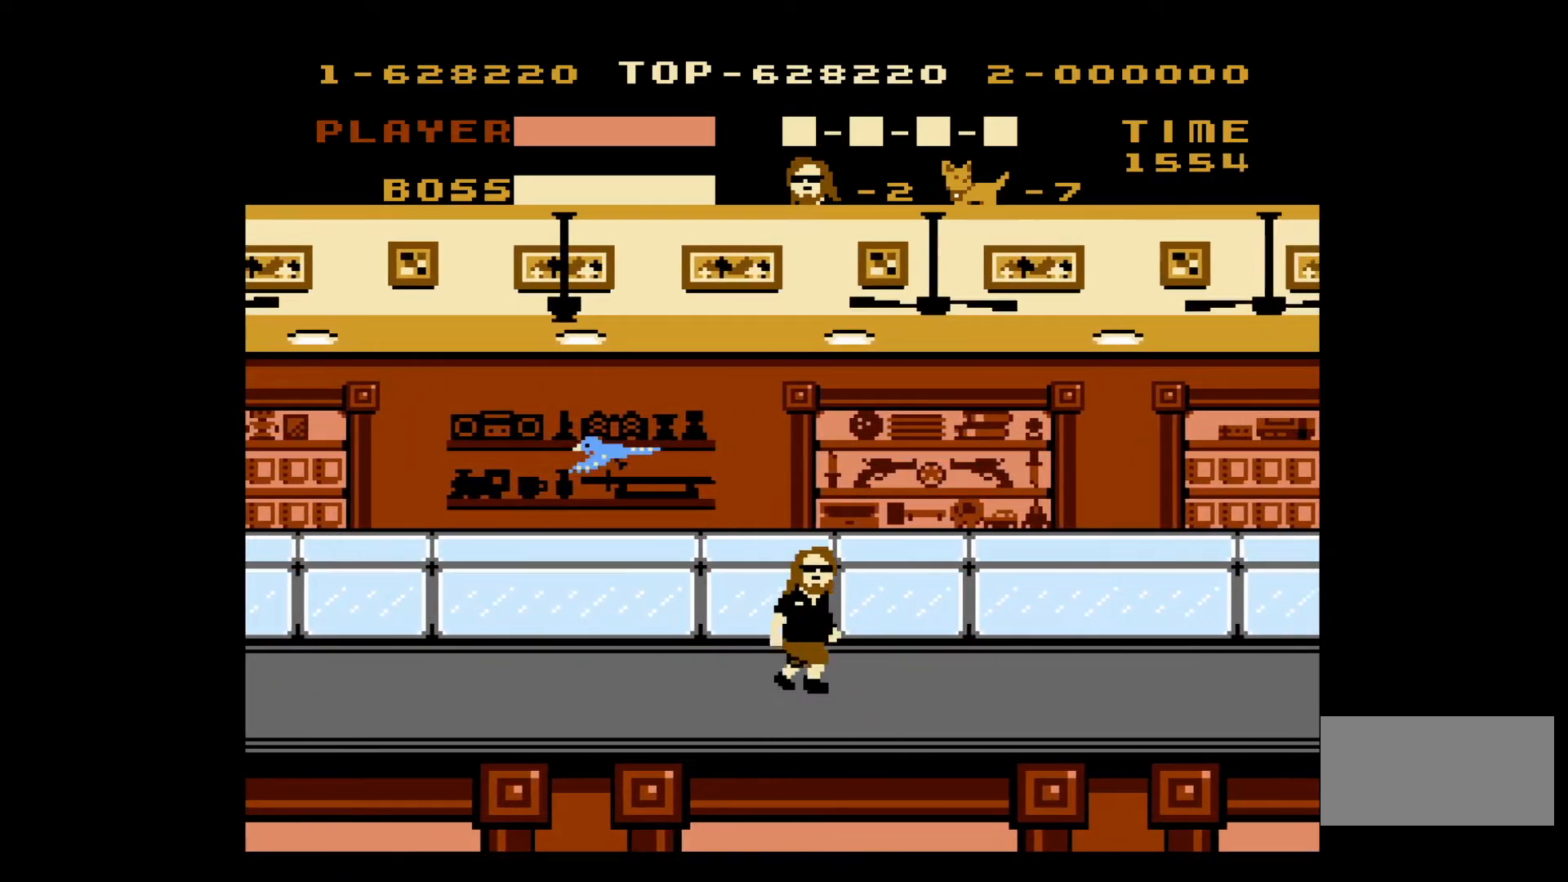
{"buttons": ["DPAD_RIGHT"], "events": []}
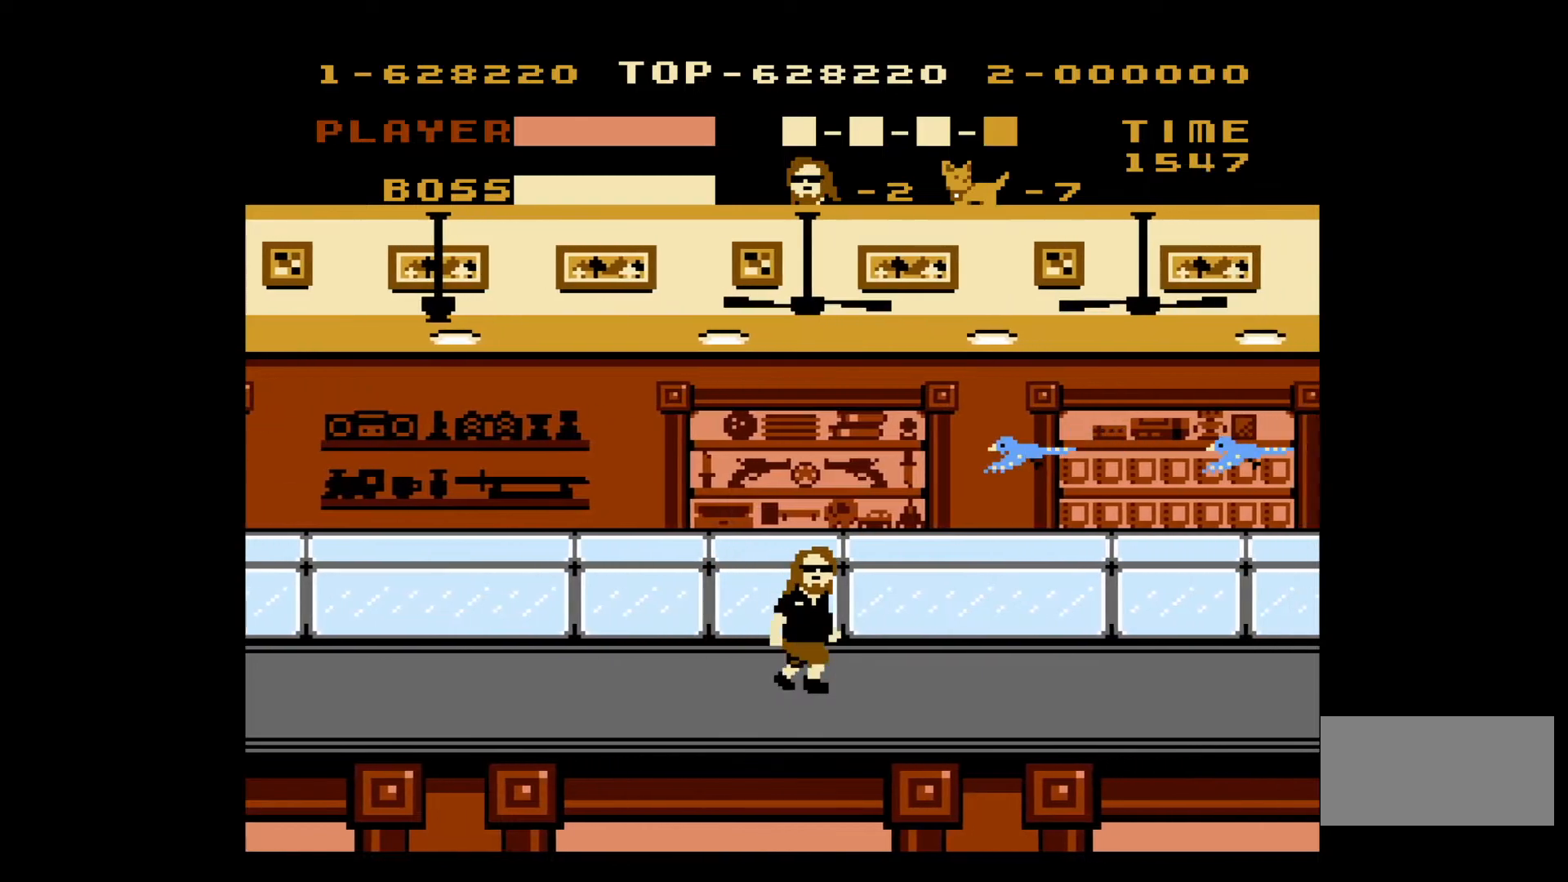
{"buttons": ["DPAD_RIGHT"], "events": []}
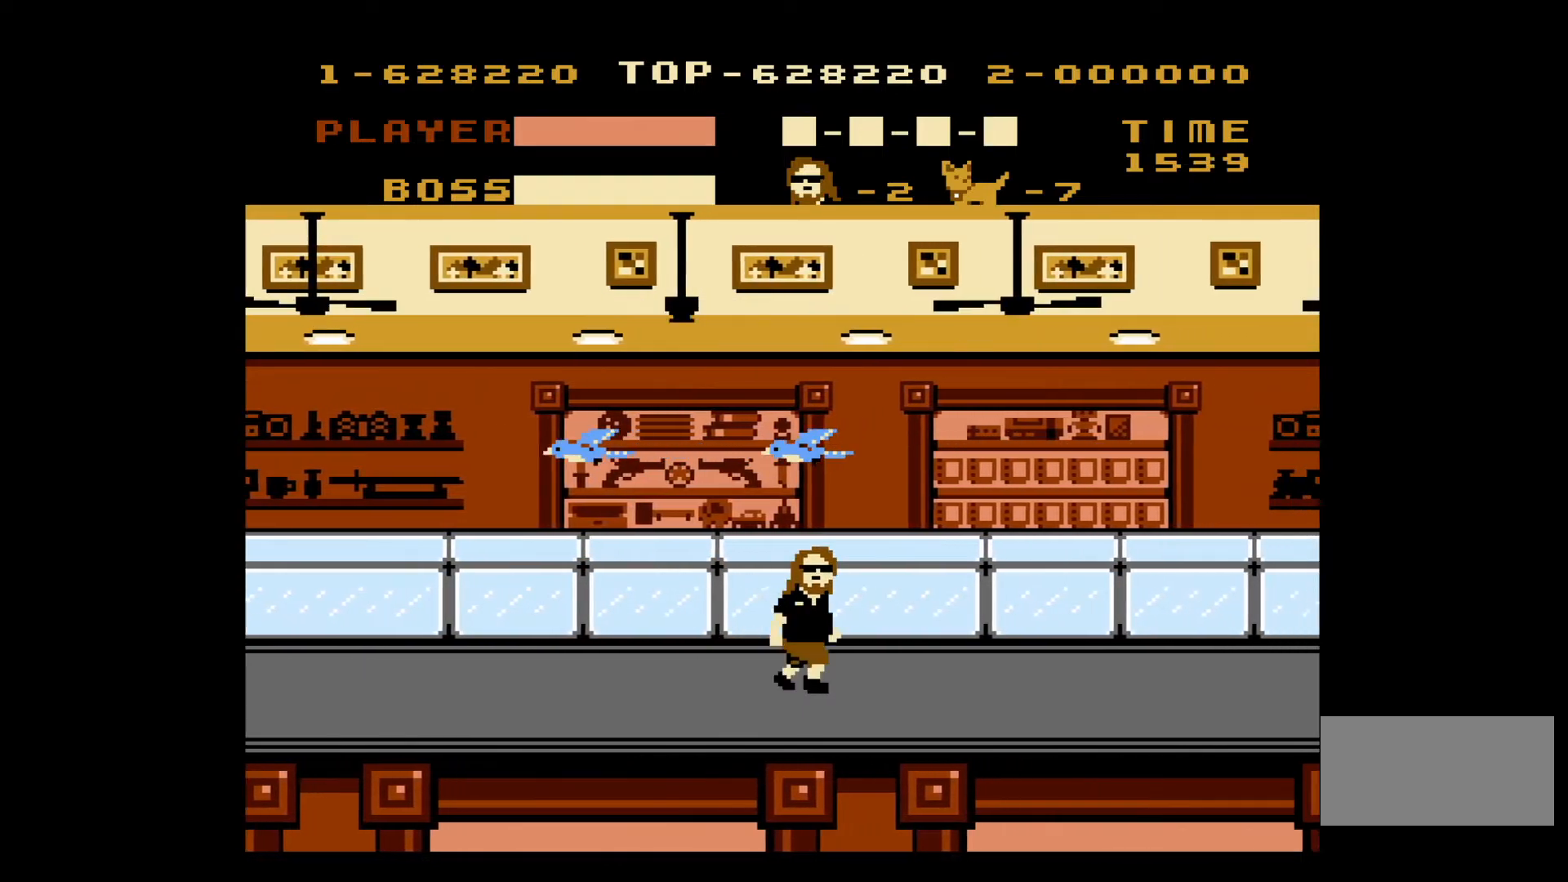
{"buttons": ["DPAD_RIGHT"], "events": []}
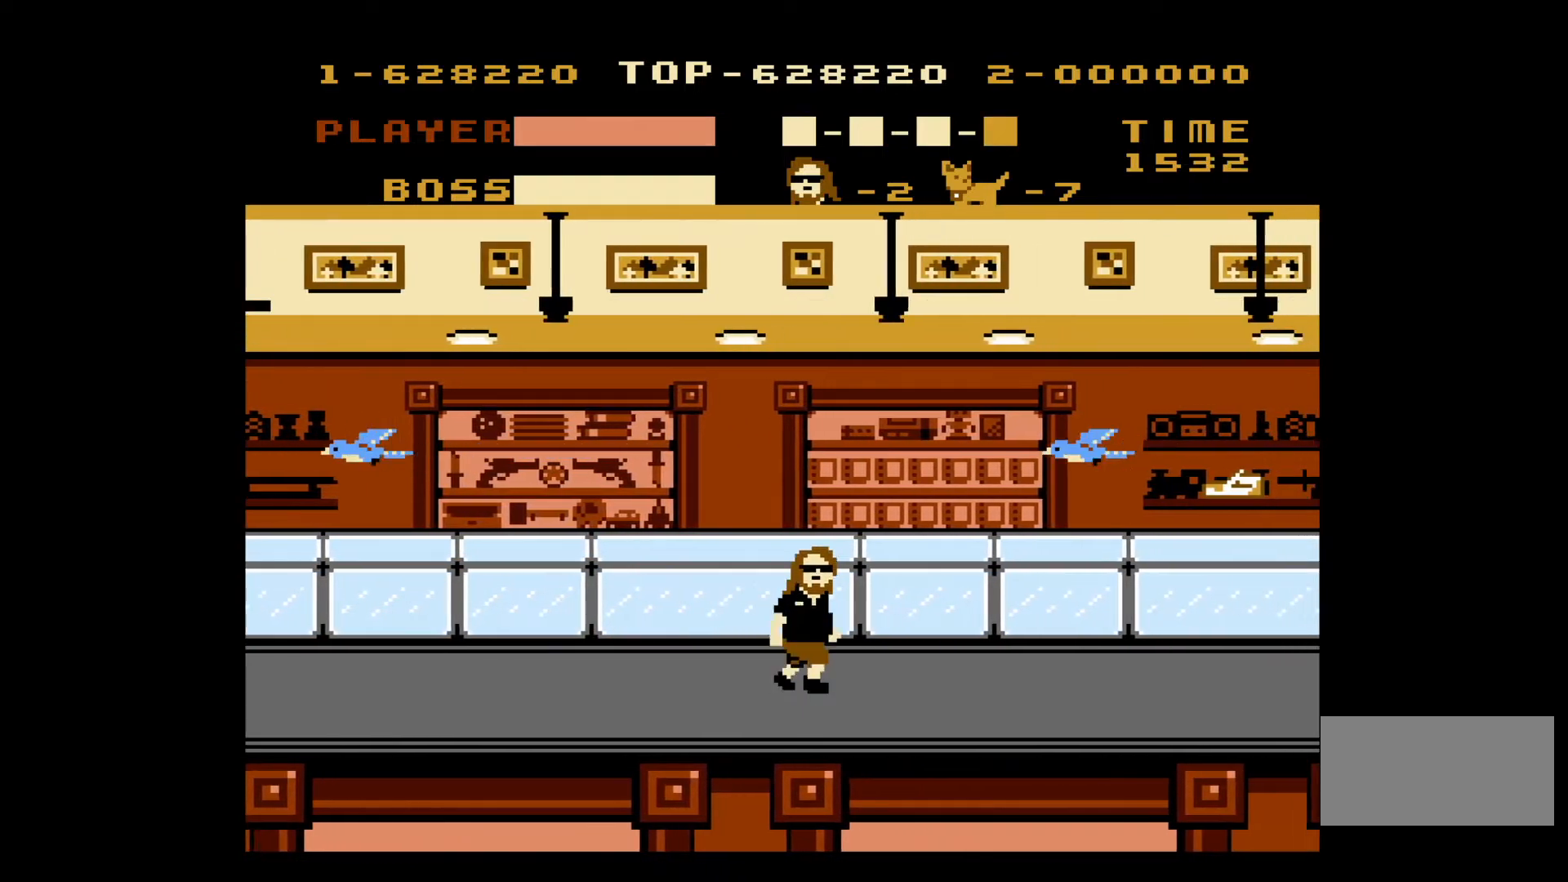
{"buttons": ["DPAD_RIGHT"], "events": []}
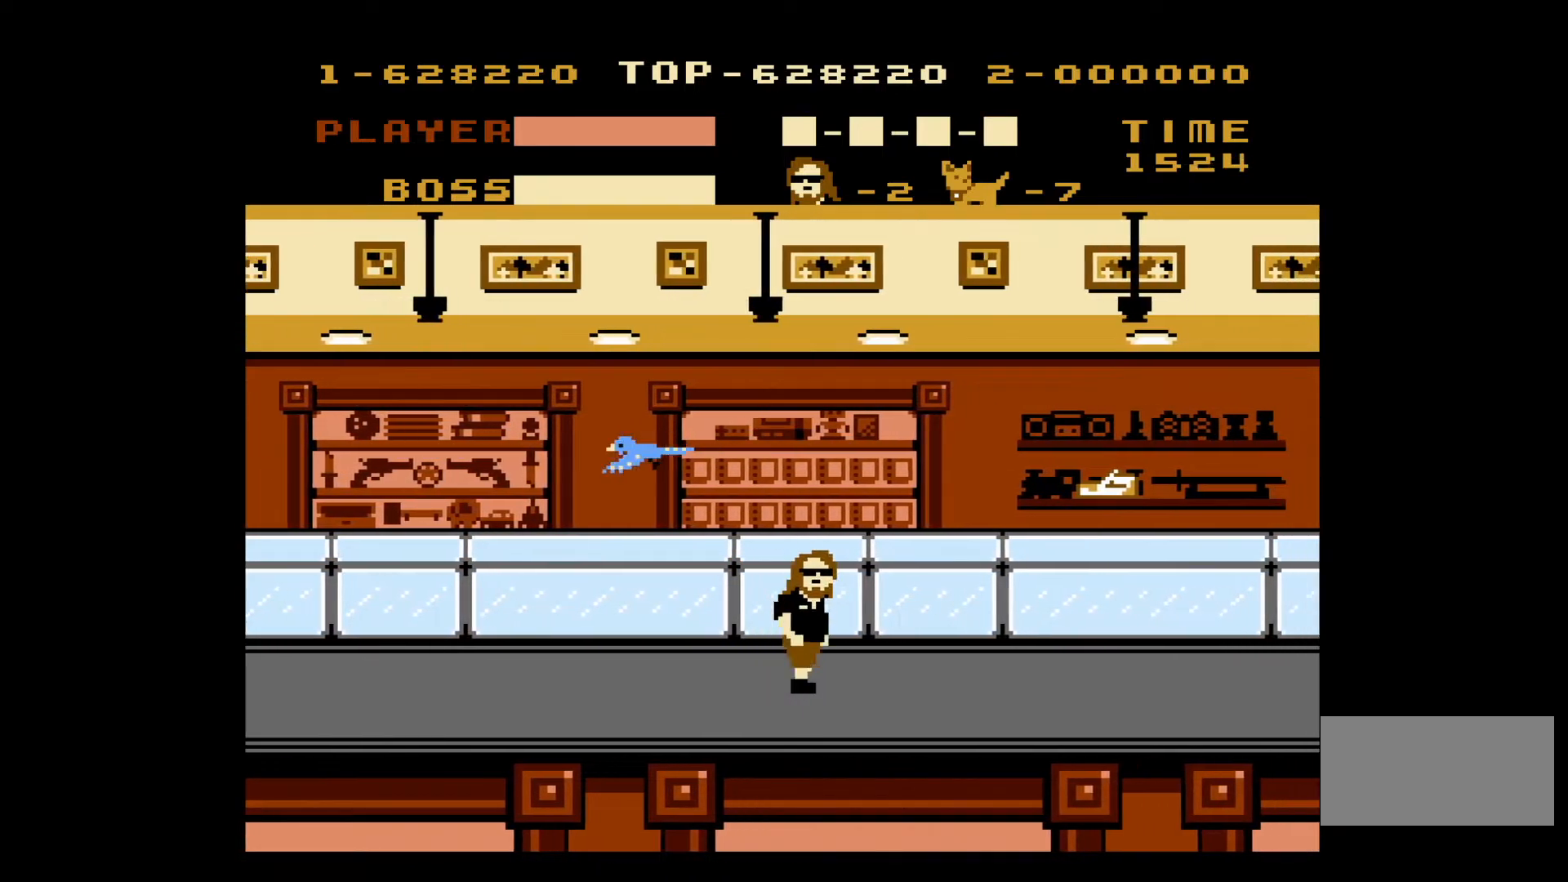
{"buttons": ["DPAD_RIGHT"], "events": []}
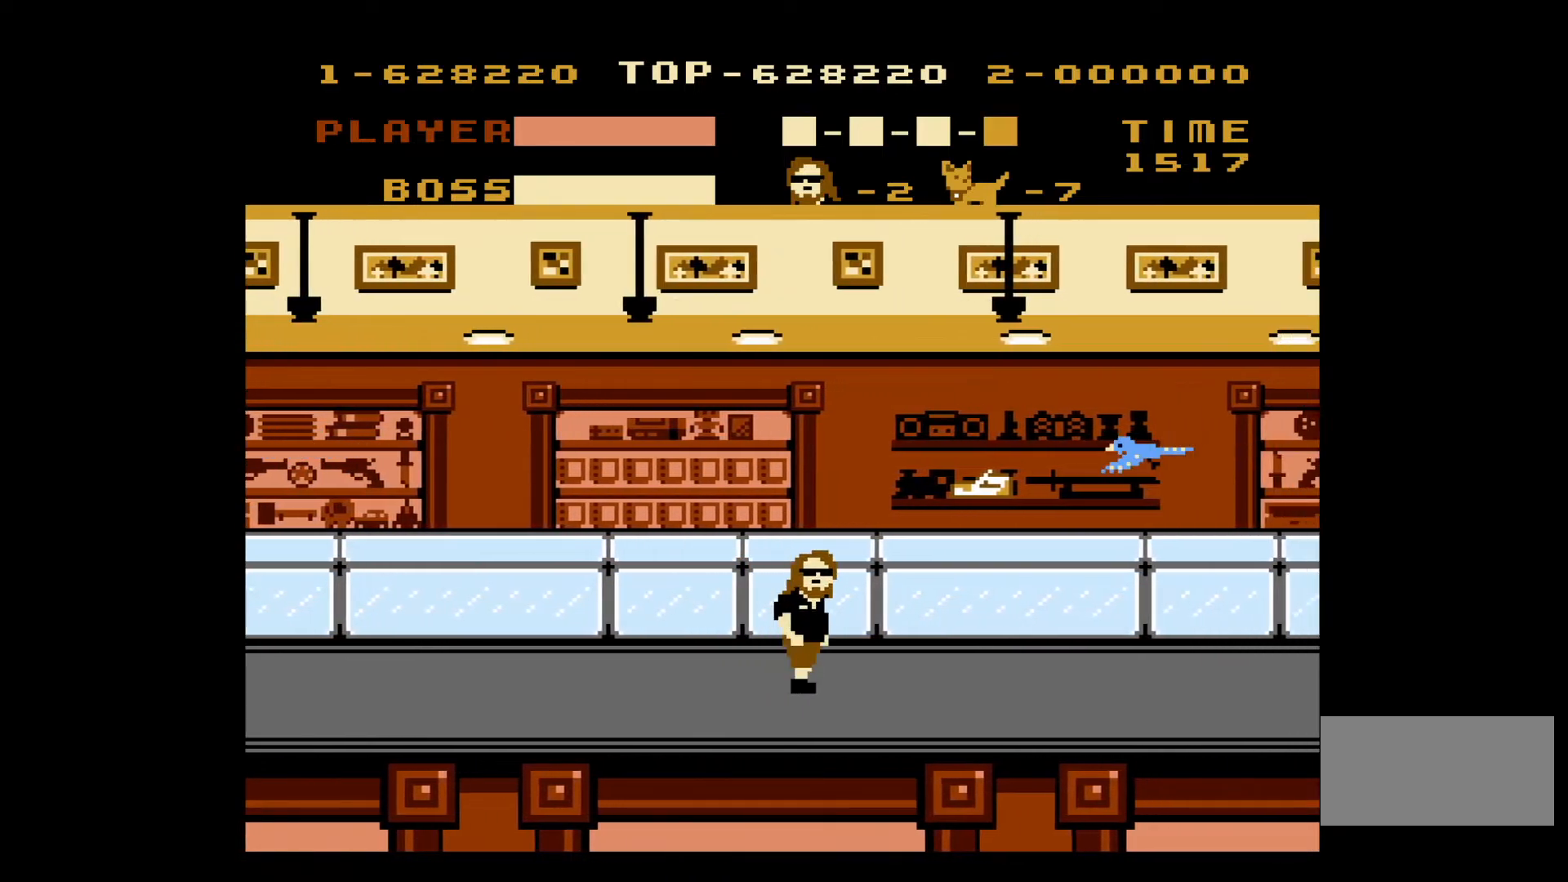
{"buttons": ["A", "DPAD_RIGHT"], "events": [[400, "A", "down"]]}
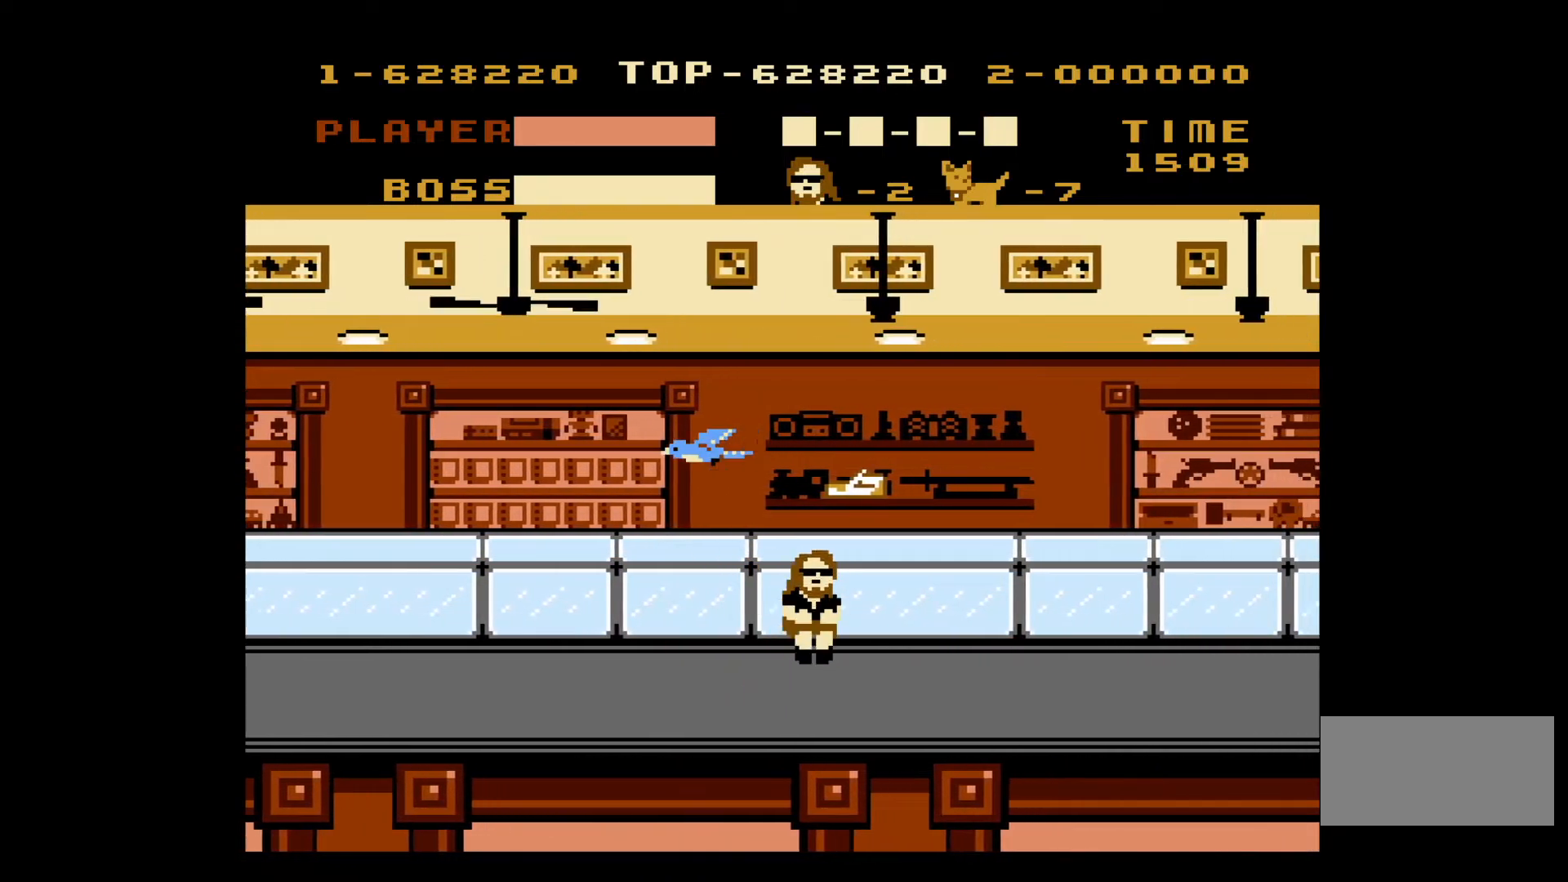
{"buttons": ["DPAD_RIGHT"], "events": [[100, "A", "up"]]}
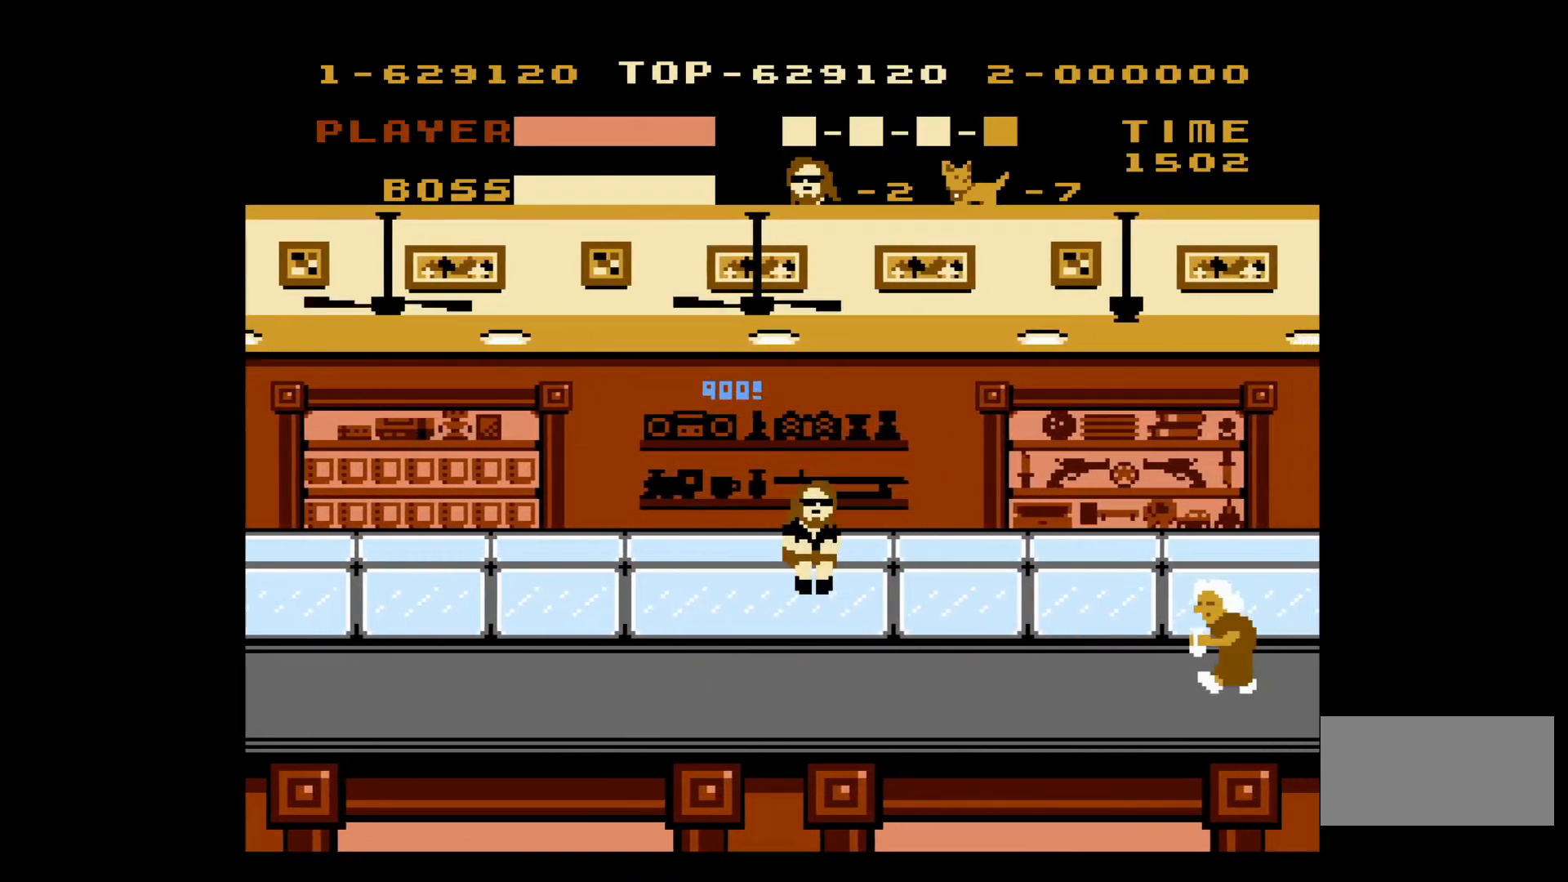
{"buttons": ["DPAD_RIGHT"], "events": []}
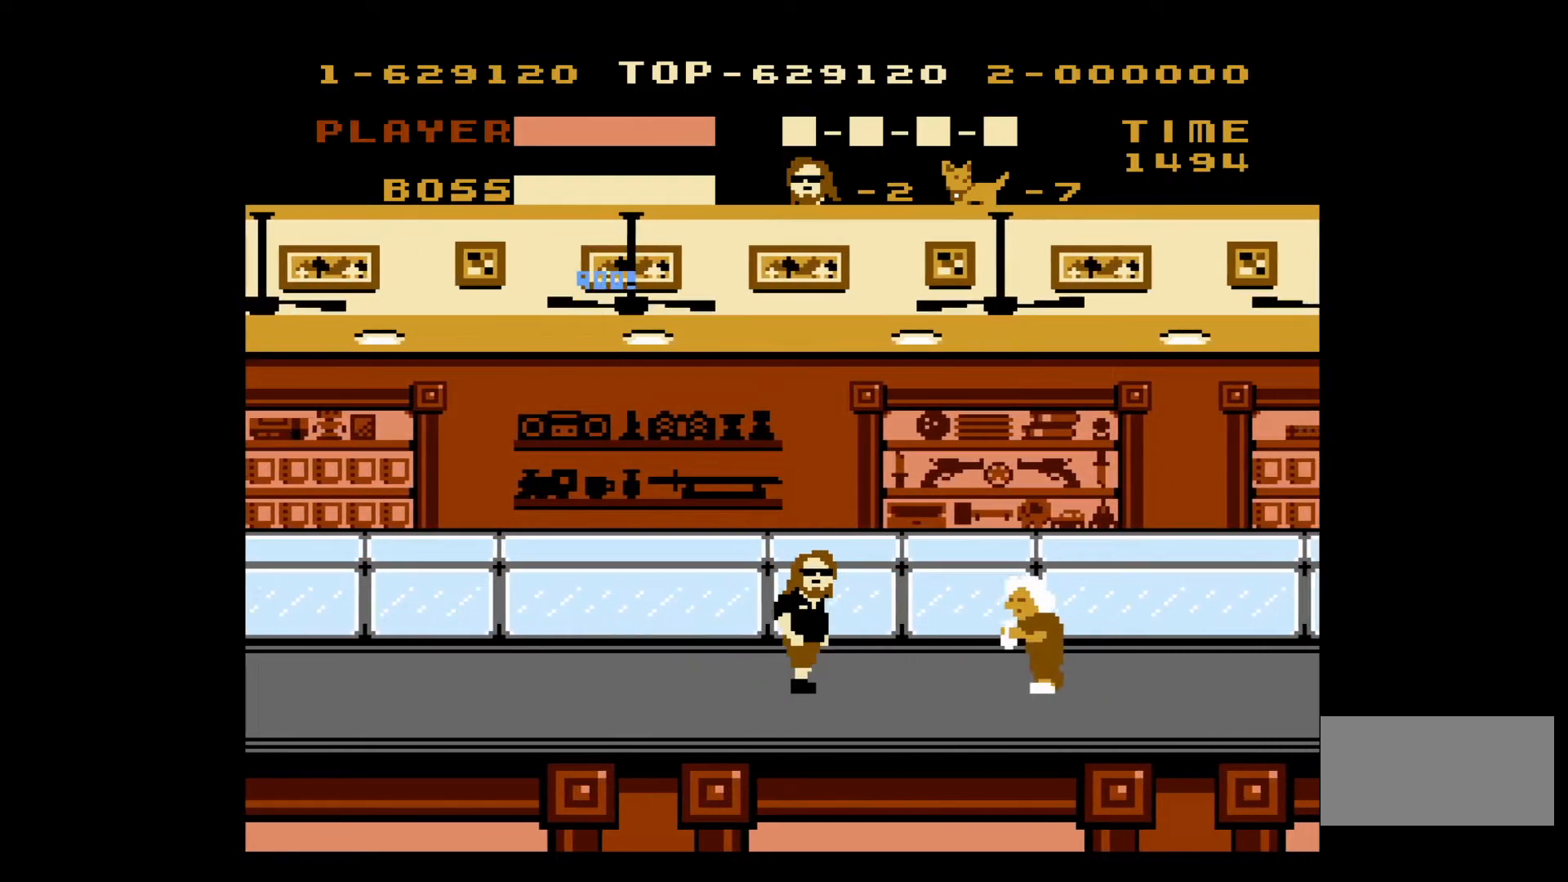
{"buttons": ["DPAD_LEFT"], "events": [[217, "B", "down"], [233, "DPAD_DOWN", "down"], [233, "DPAD_RIGHT", "up"], [267, "B", "up"], [267, "DPAD_DOWN", "up"], [267, "DPAD_LEFT", "down"]]}
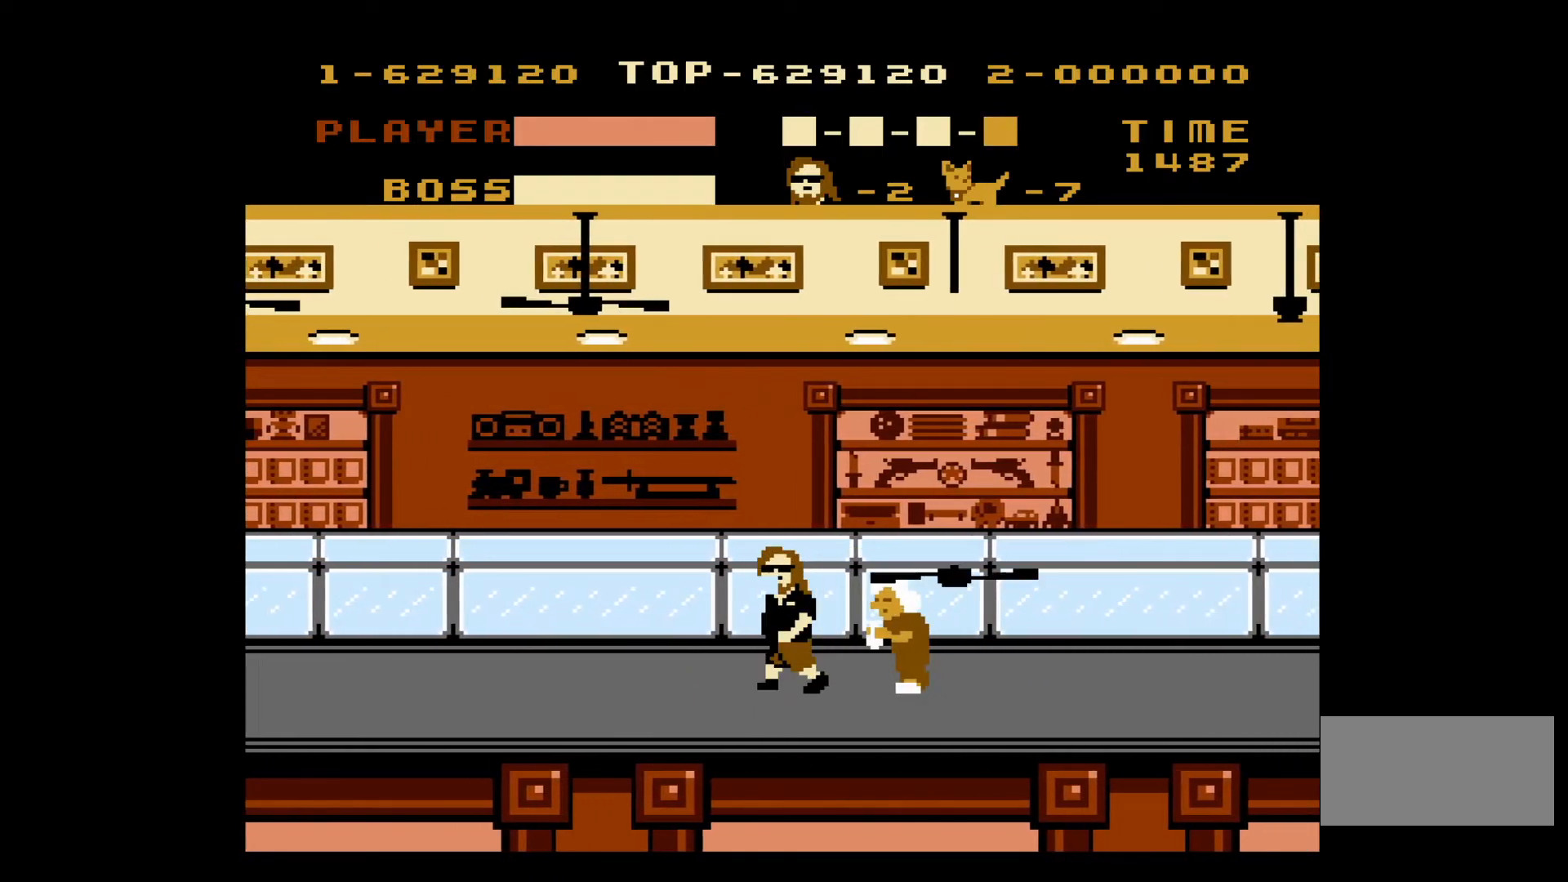
{"buttons": ["DPAD_RIGHT"], "events": [[200, "DPAD_LEFT", "up"], [200, "DPAD_RIGHT", "down"], [233, "B", "down"], [317, "B", "up"], [317, "DPAD_RIGHT", "up"], [400, "DPAD_RIGHT", "down"]]}
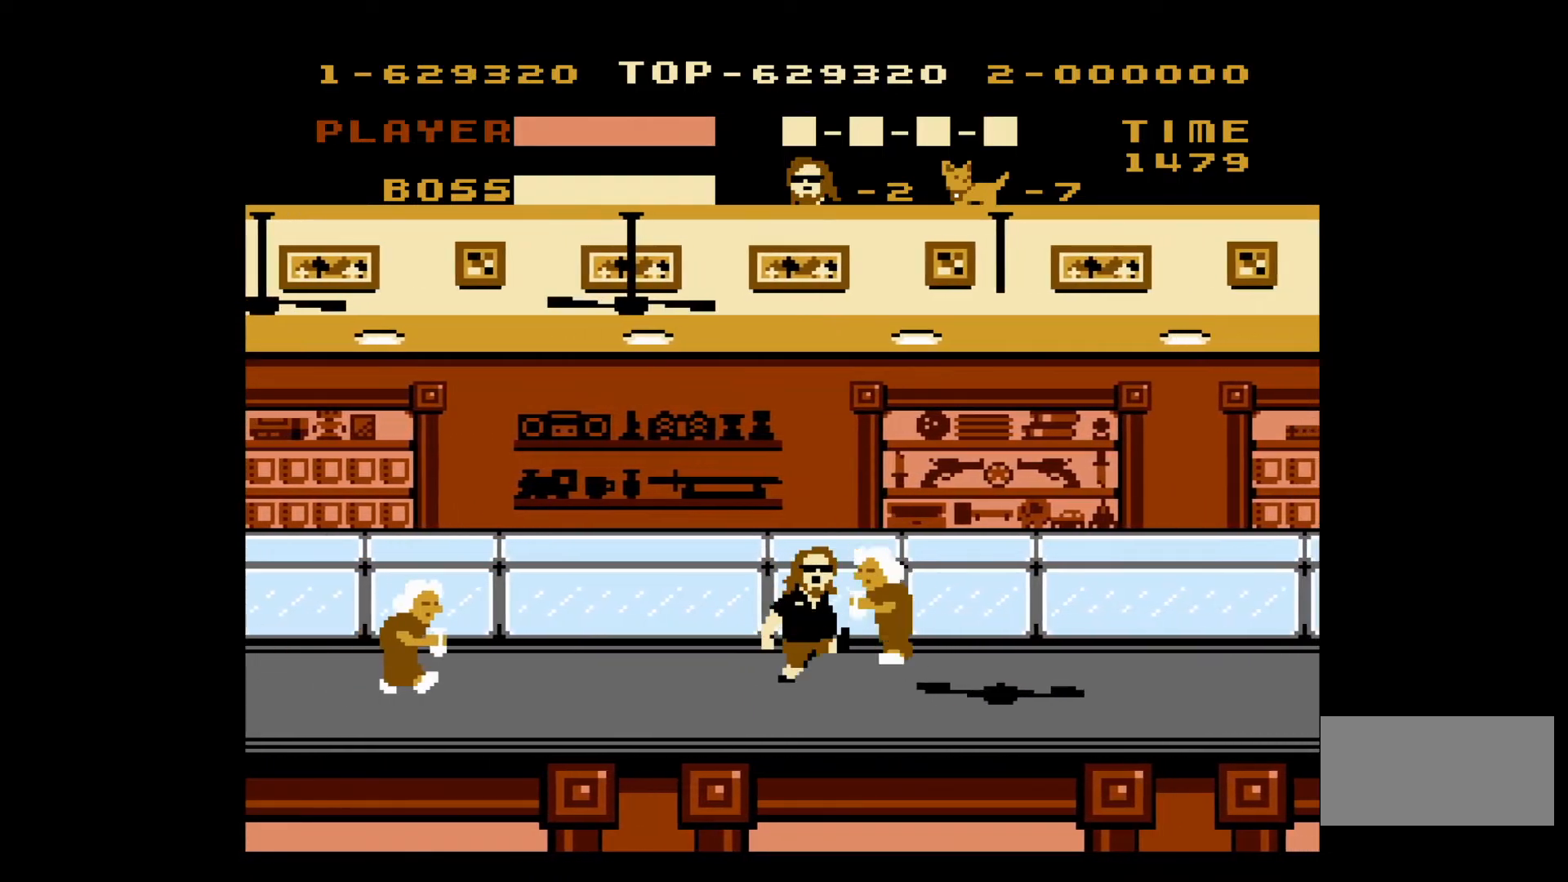
{"buttons": ["DPAD_RIGHT"], "events": []}
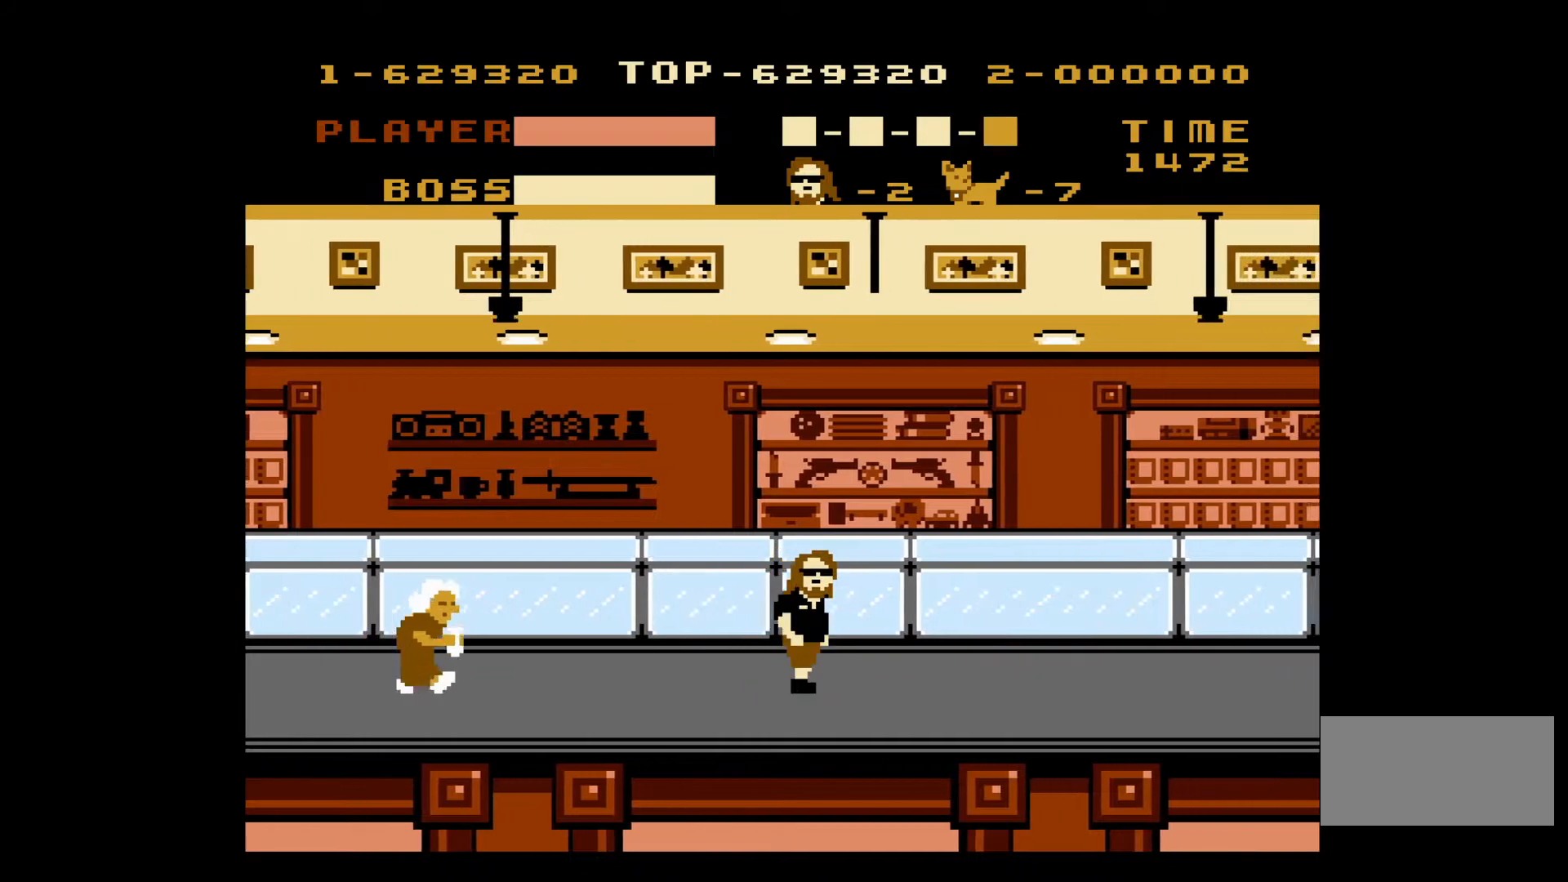
{"buttons": ["DPAD_RIGHT"], "events": [[367, "B", "down"], [467, "B", "up"]]}
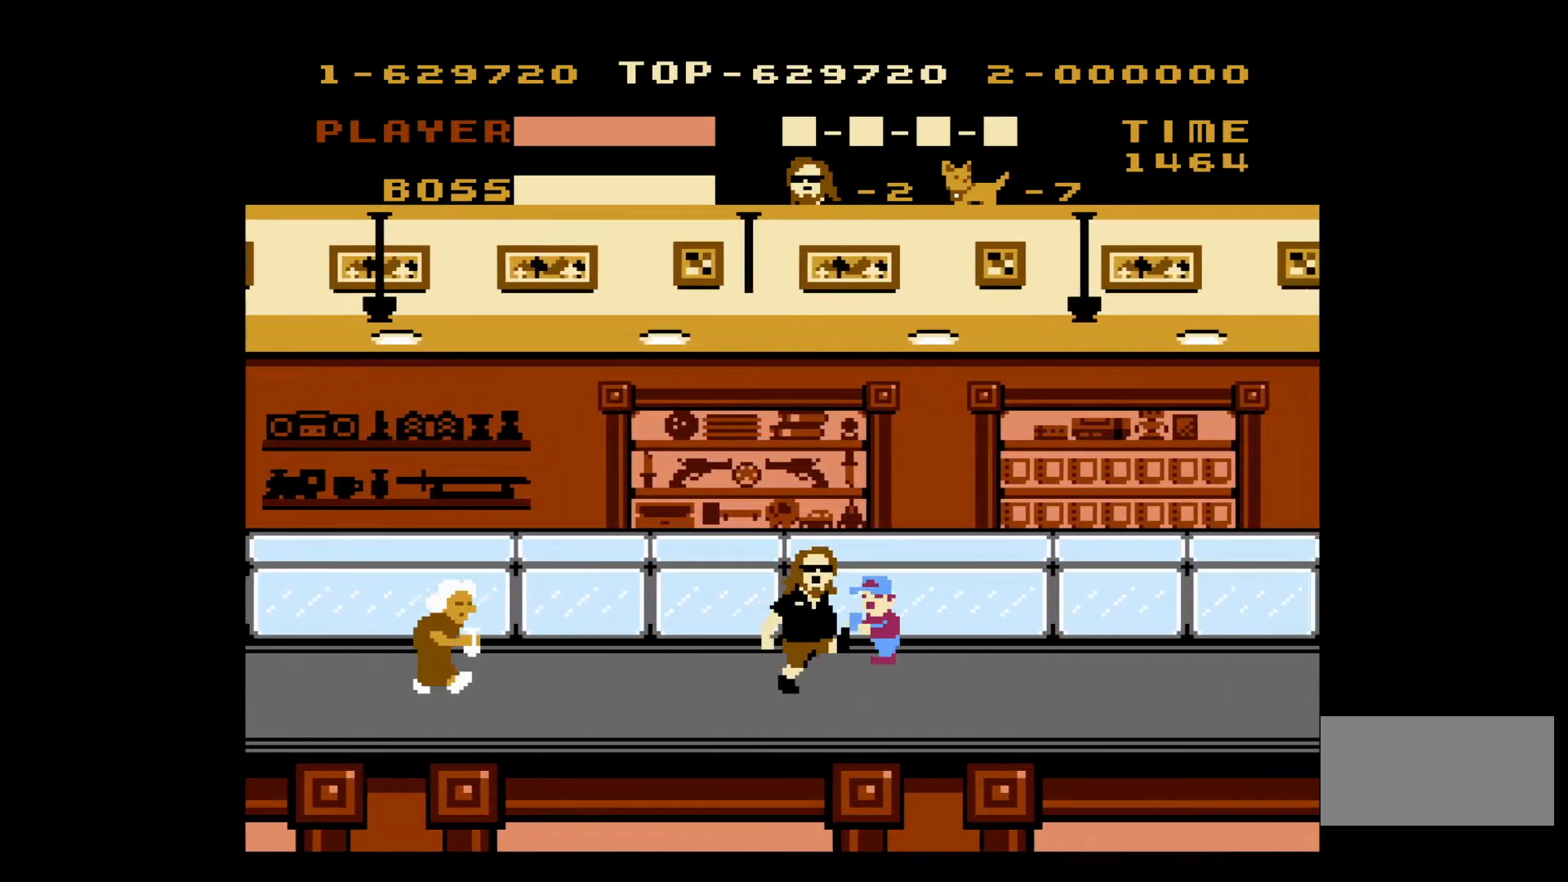
{"buttons": ["DPAD_RIGHT"], "events": []}
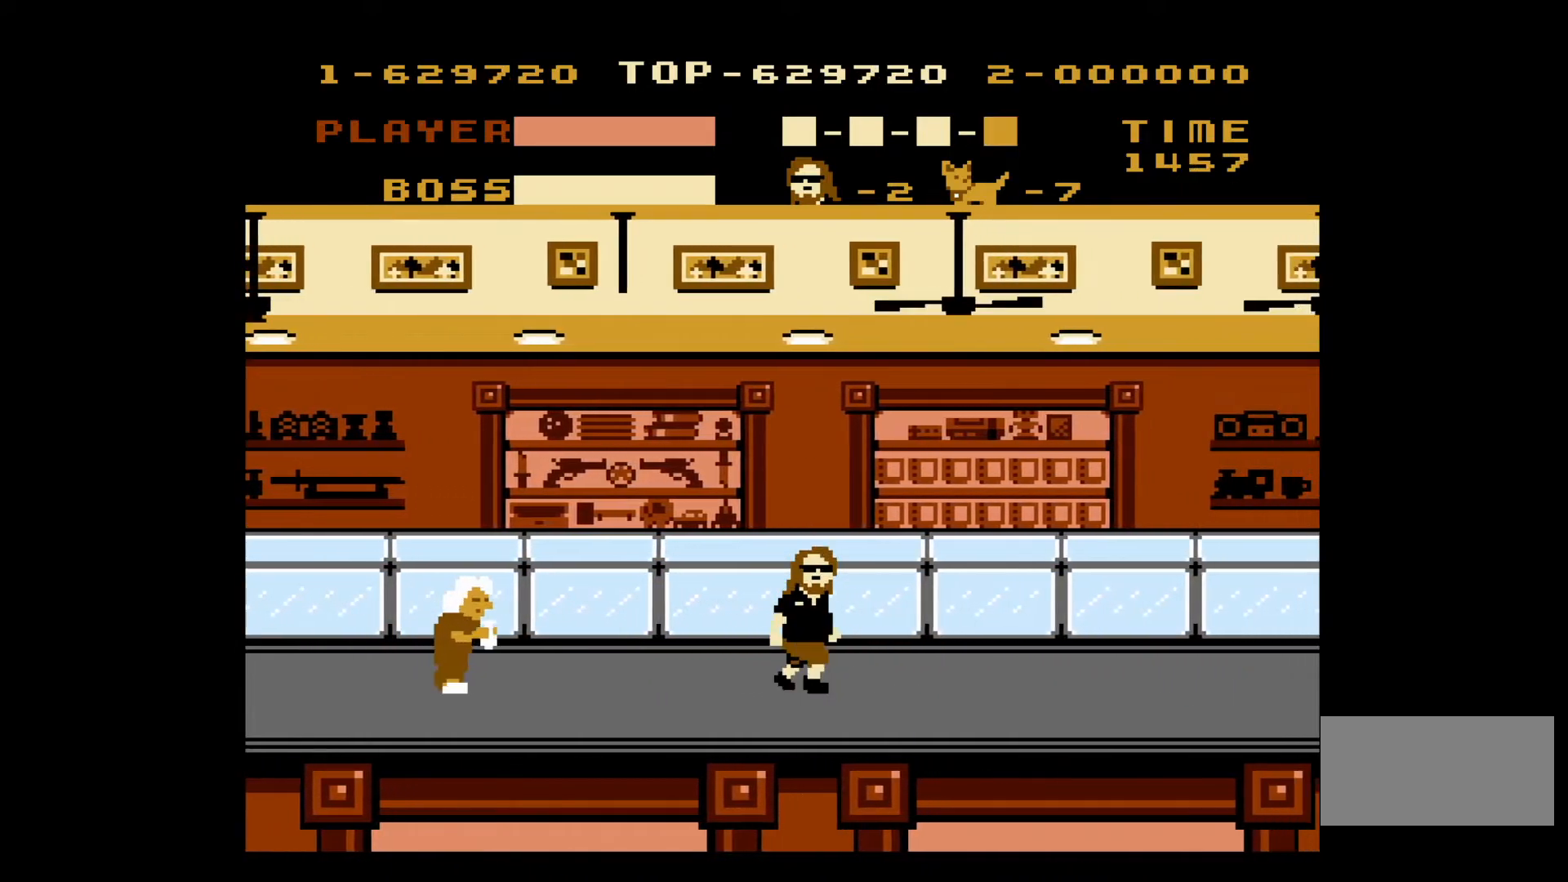
{"buttons": ["DPAD_RIGHT"], "events": []}
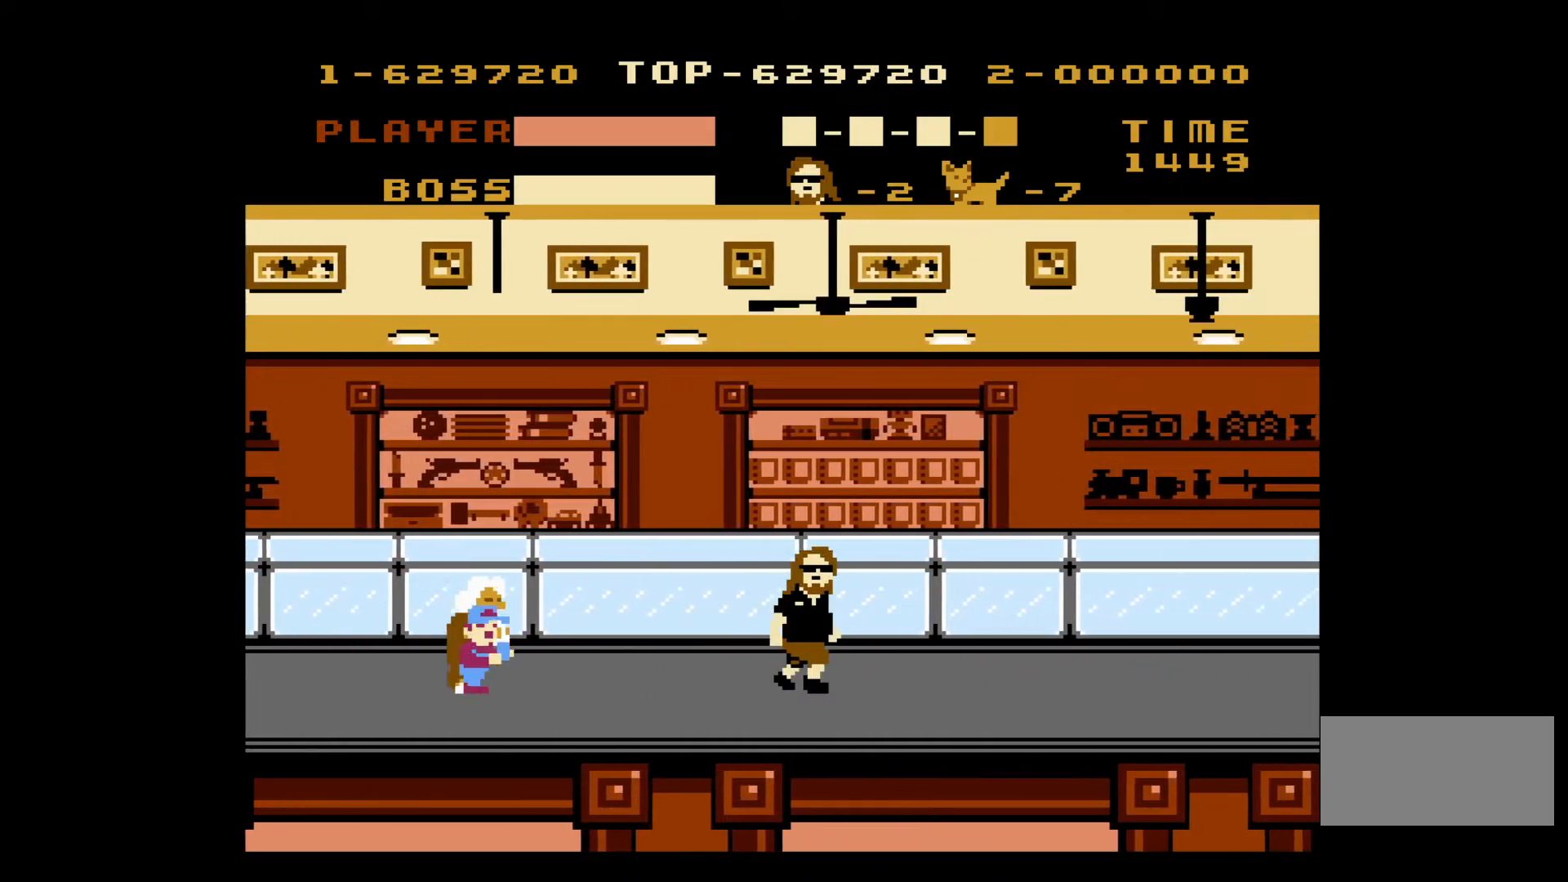
{"buttons": ["DPAD_RIGHT"], "events": [[217, "DPAD_RIGHT", "up"], [233, "DPAD_LEFT", "down"], [317, "B", "down"], [367, "DPAD_LEFT", "up"], [367, "DPAD_RIGHT", "down"], [417, "B", "up"]]}
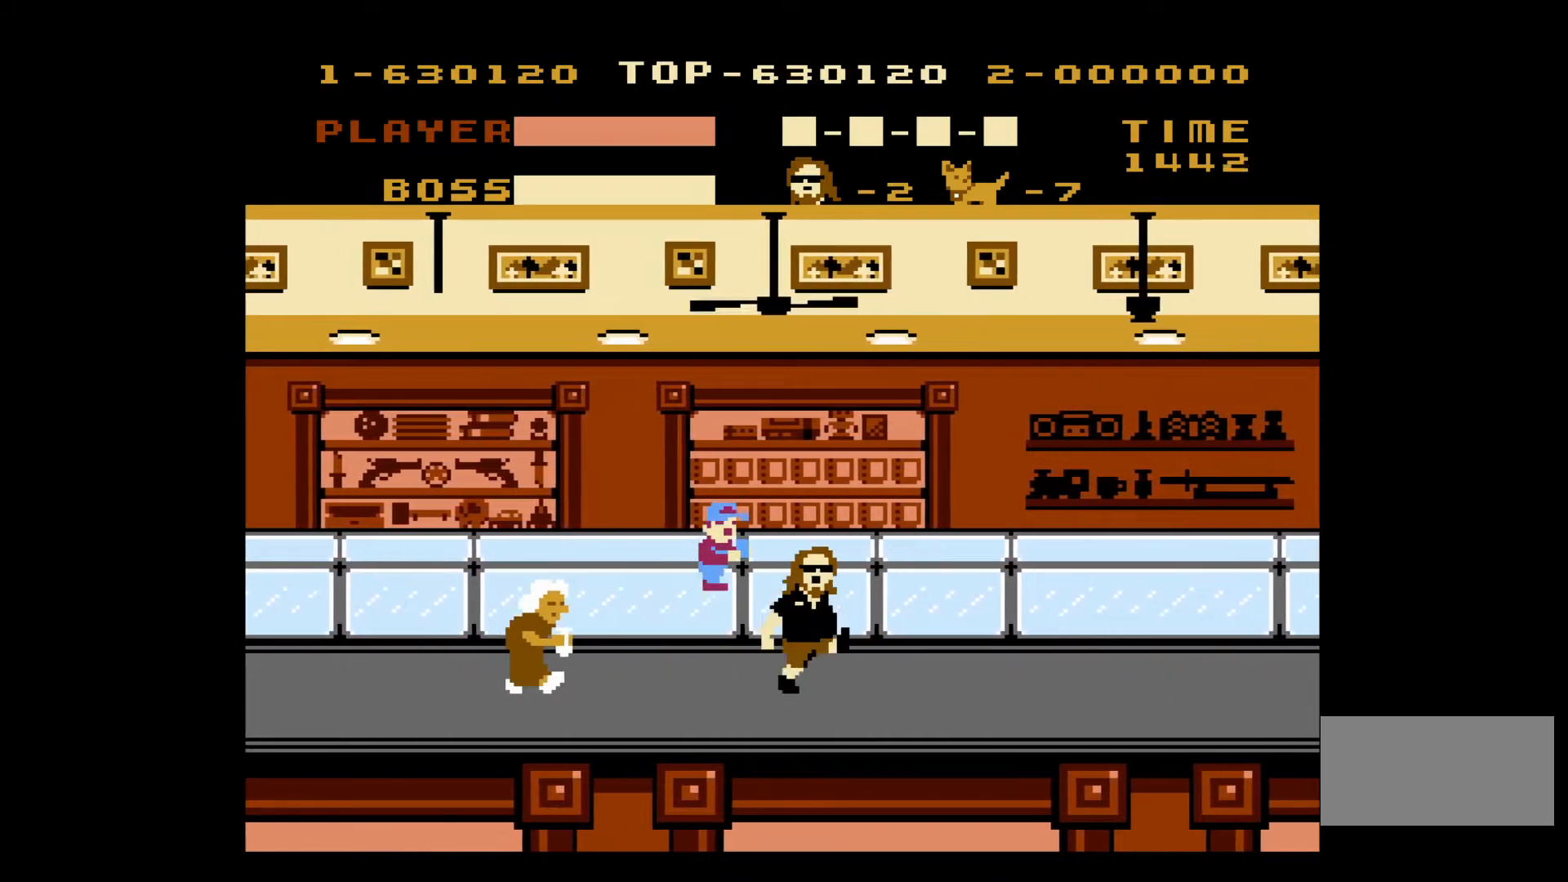
{"buttons": ["DPAD_RIGHT"], "events": []}
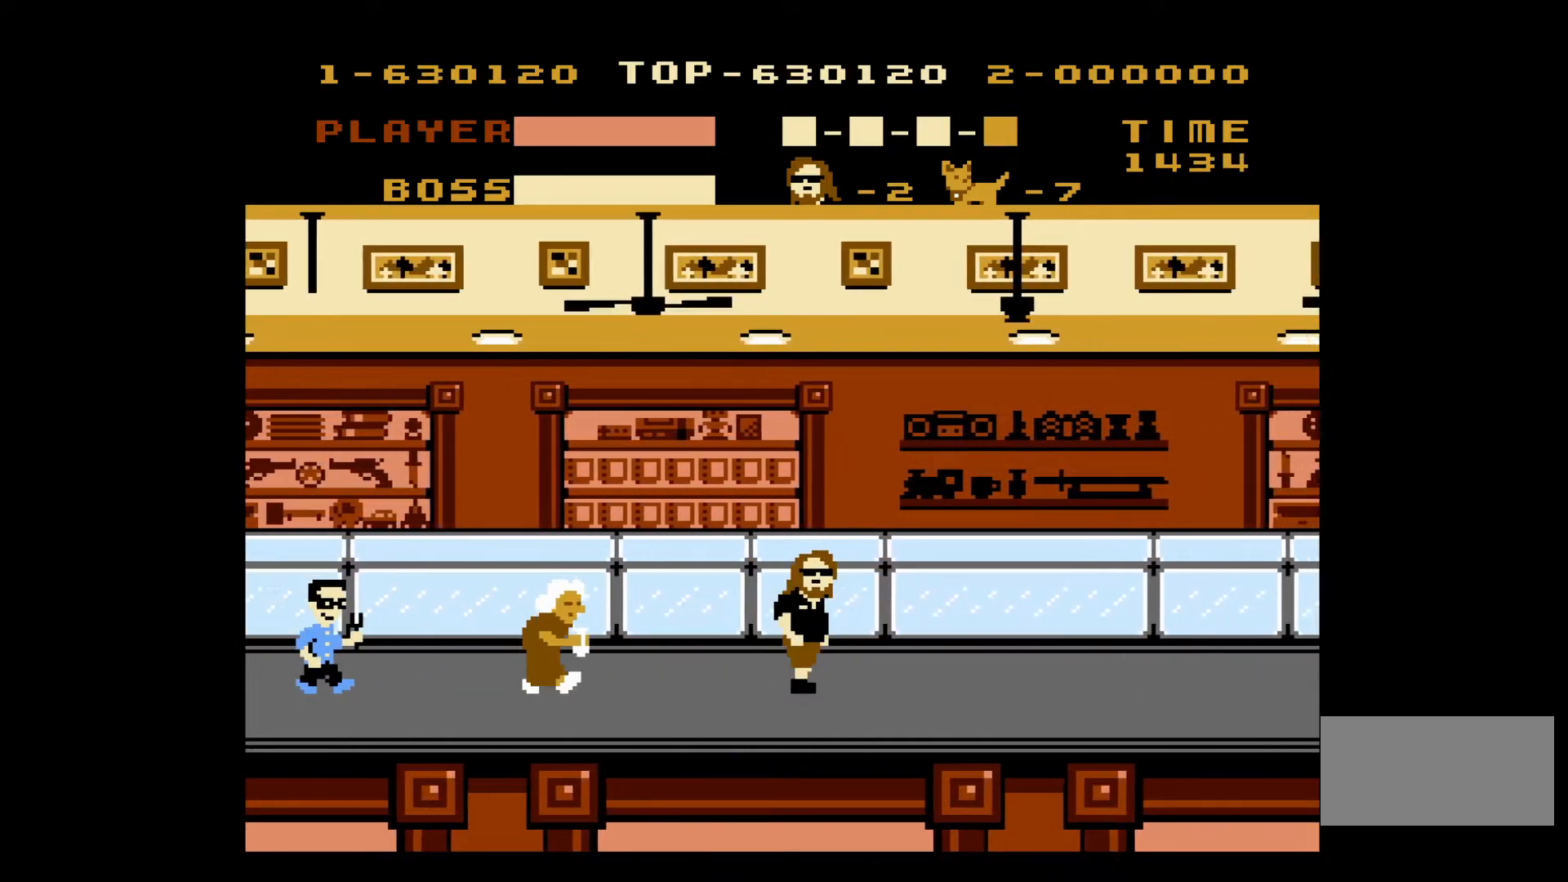
{"buttons": ["DPAD_RIGHT"], "events": []}
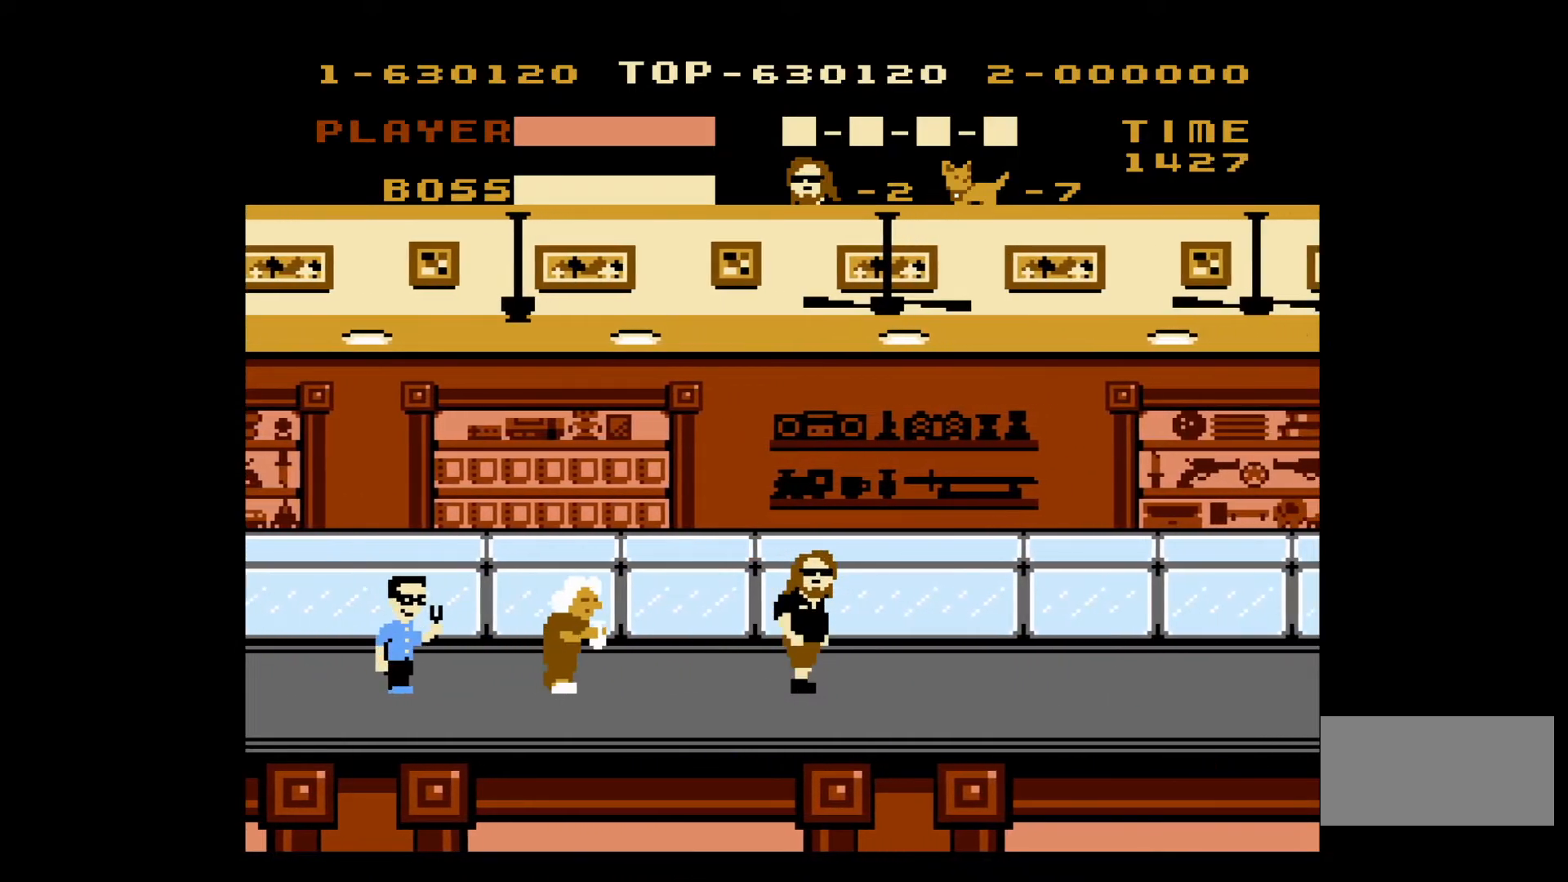
{"buttons": ["DPAD_RIGHT"], "events": []}
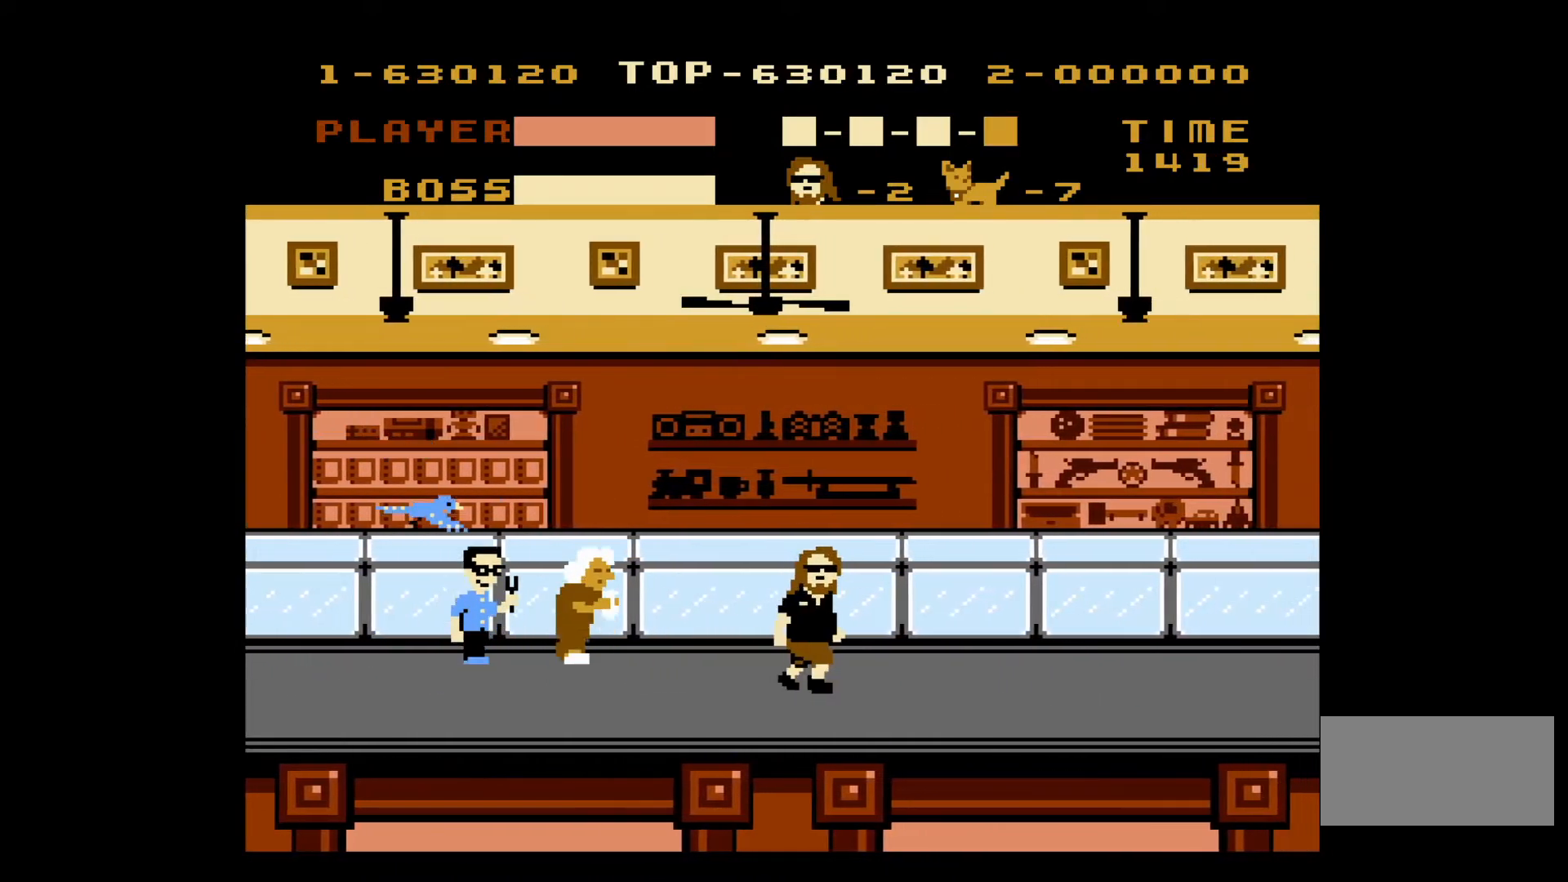
{"buttons": ["DPAD_LEFT"], "events": [[433, "DPAD_RIGHT", "up"], [450, "DPAD_LEFT", "down"]]}
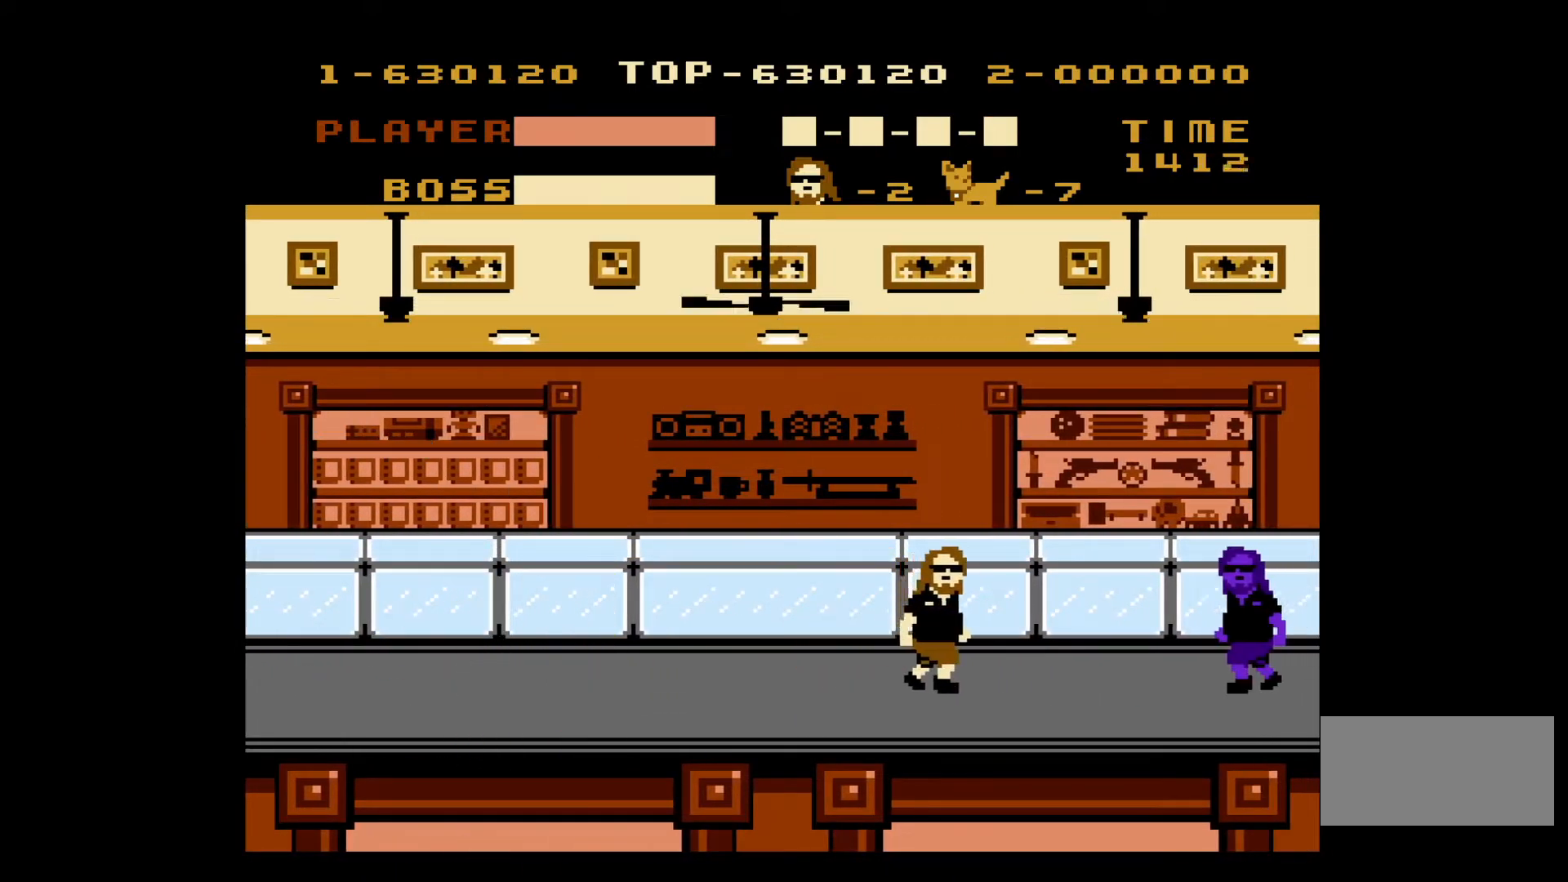
{"buttons": ["DPAD_RIGHT"], "events": [[117, "DPAD_LEFT", "up"], [150, "DPAD_RIGHT", "down"], [217, "DPAD_RIGHT", "up"], [367, "DPAD_RIGHT", "down"]]}
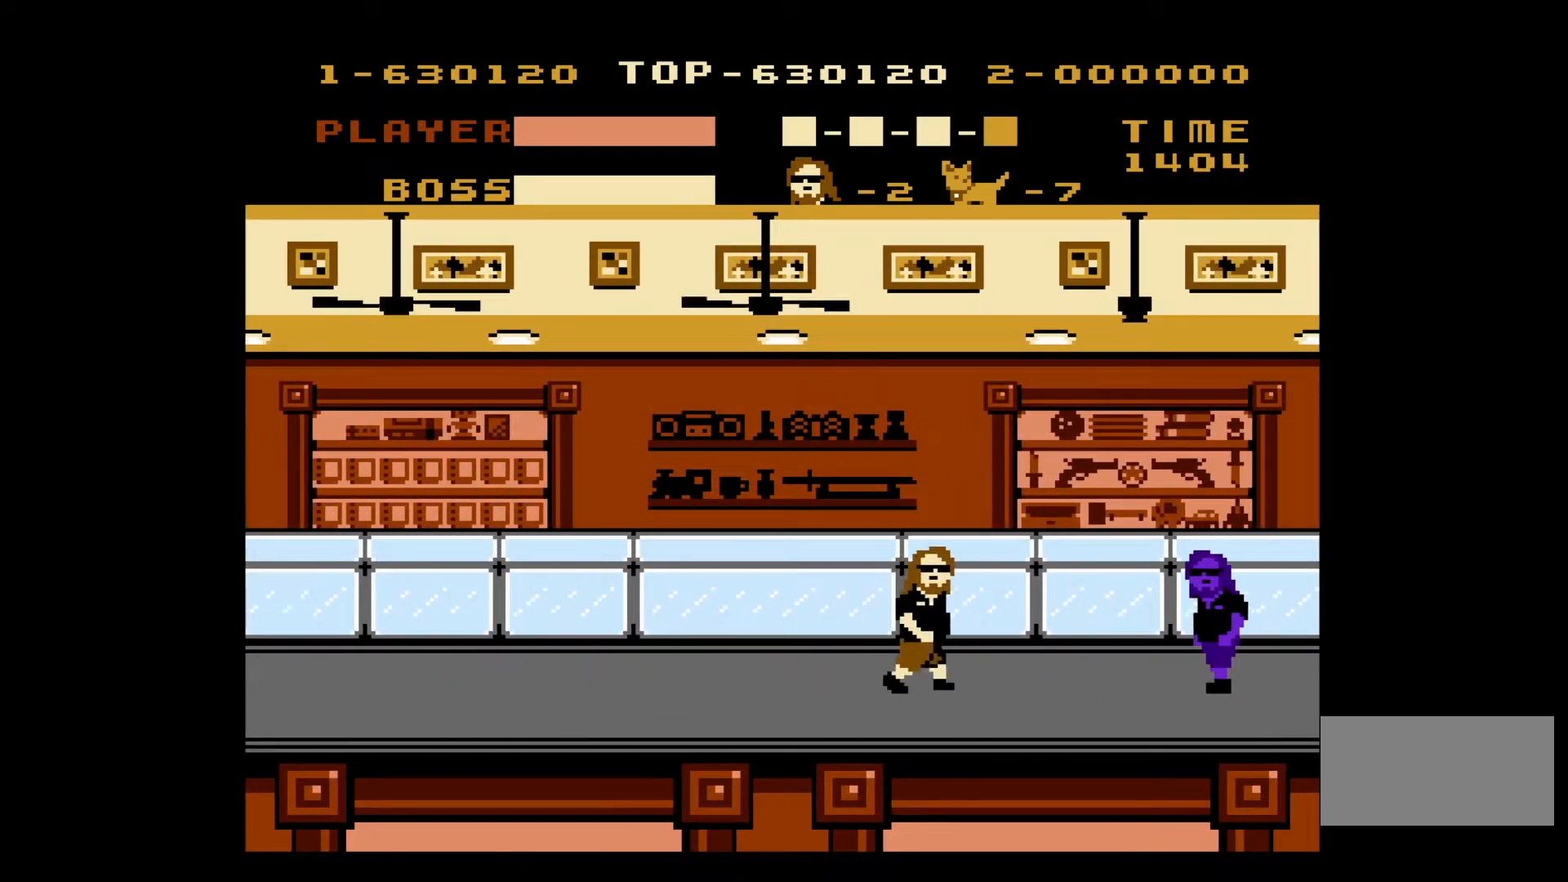
{"buttons": ["A", "DPAD_RIGHT"], "events": [[283, "A", "down"]]}
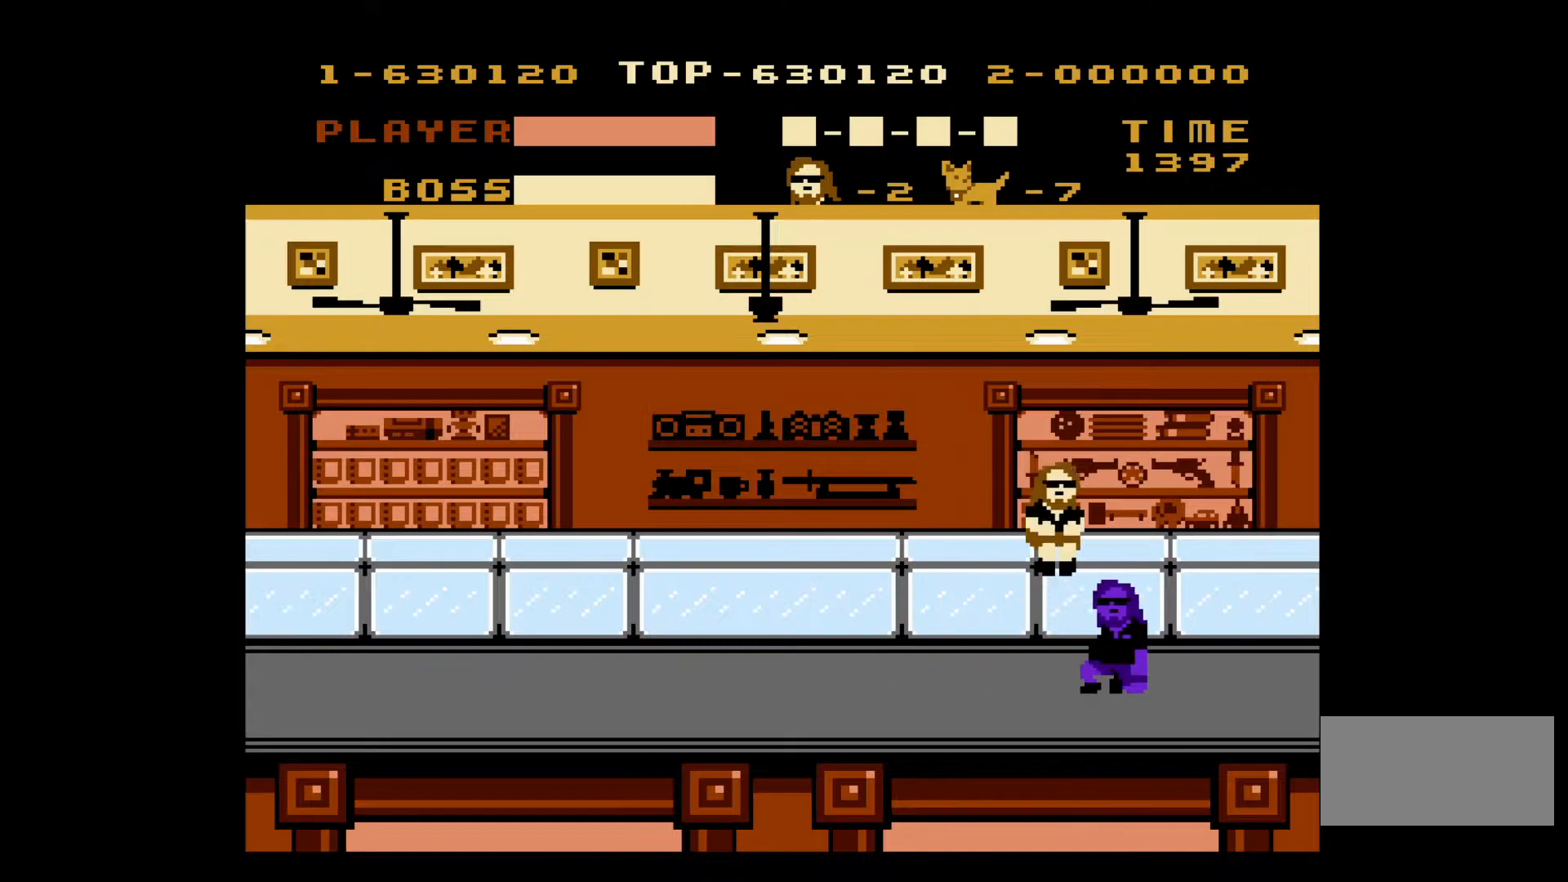
{"buttons": ["DPAD_RIGHT"], "events": [[283, "A", "up"]]}